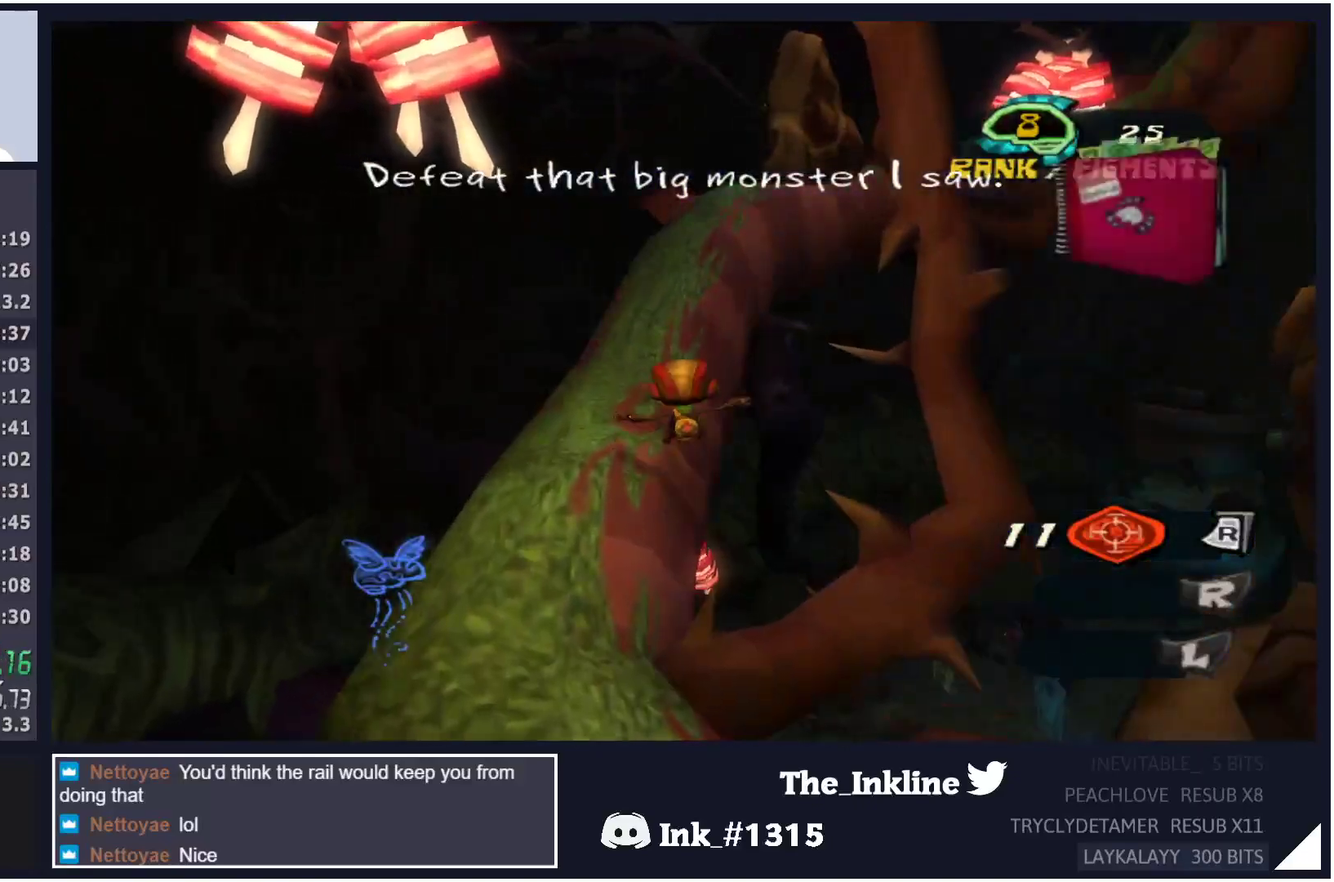
Gameplay with a controller (Xbox layout); each line is a JSON object with the inputs held at the frame after it. "events" lists button and stick changes between this image and that frame as [ms after this image, input, new state], when the widget could be followed in between.
{"buttons": ["A", "L2"], "left_stick": "up", "right_stick": "center", "events": [[350, "right_stick", "left"], [433, "right_stick", "center"], [467, "L2", "down"], [483, "A", "down"]]}
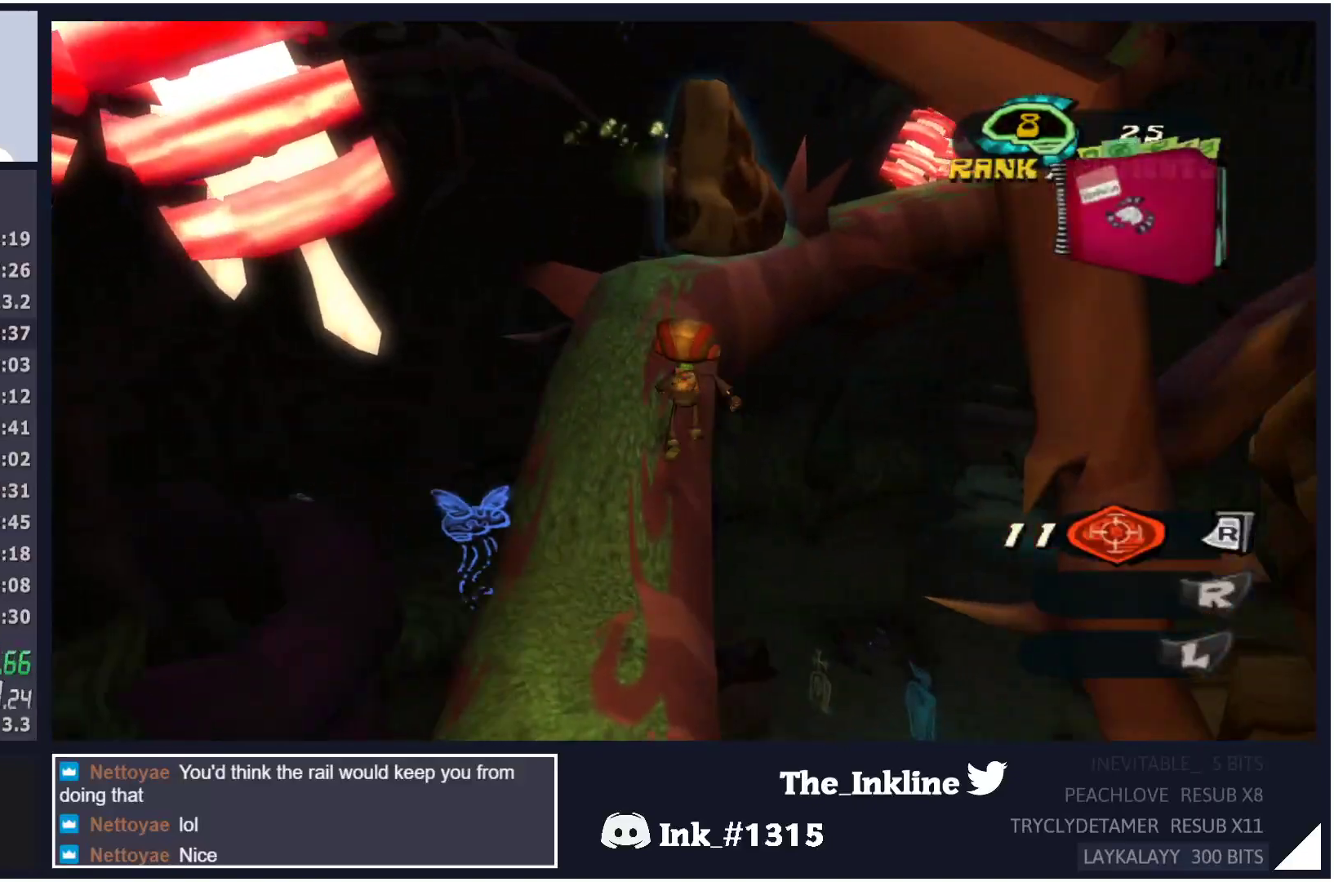
{"buttons": ["B"], "left_stick": "up", "right_stick": "center", "events": [[50, "A", "up"], [83, "L2", "up"], [167, "B", "down"], [217, "B", "up"], [283, "B", "down"], [333, "B", "up"], [400, "B", "down"], [450, "B", "up"], [500, "B", "down"]]}
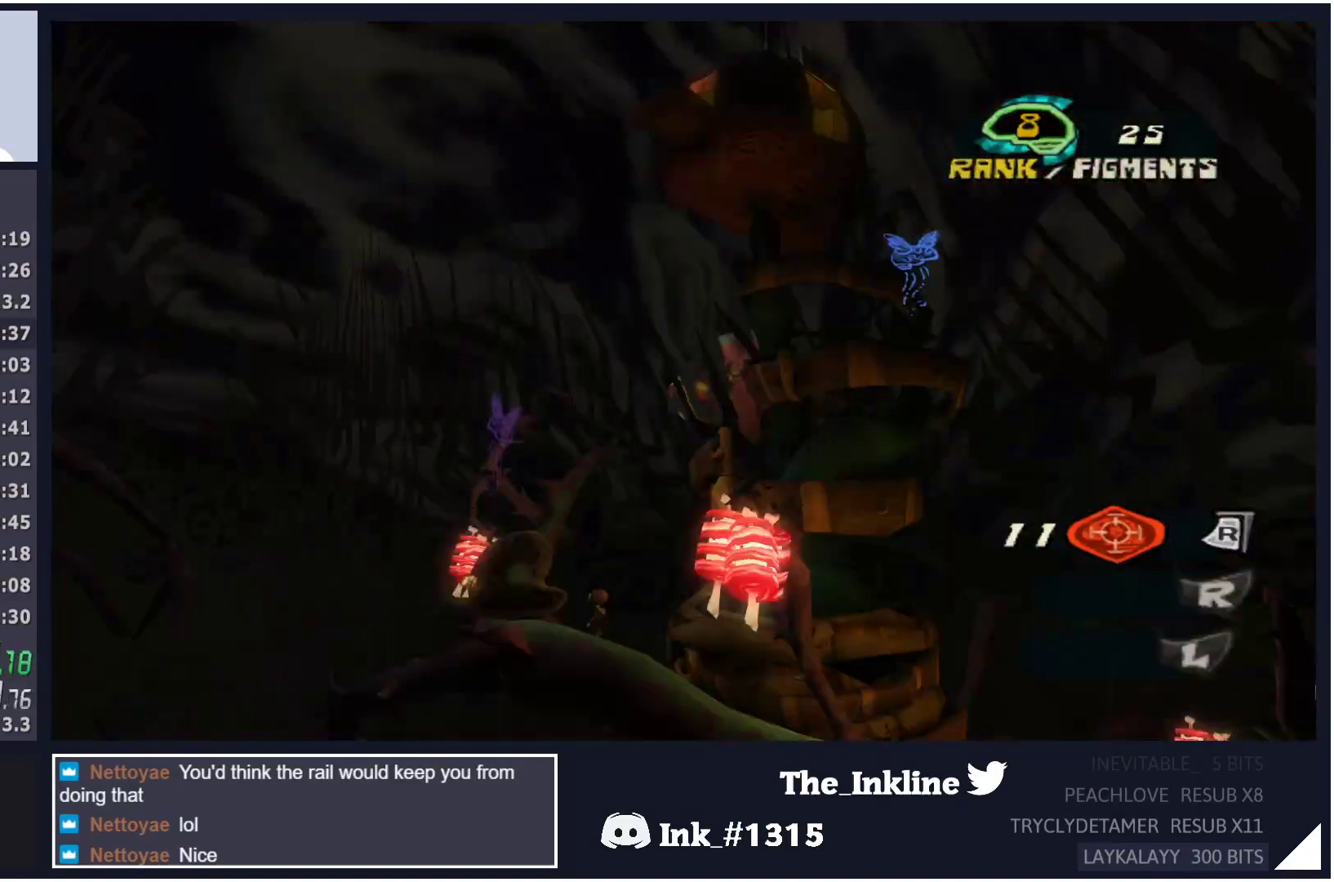
{"buttons": ["B"], "left_stick": "center", "right_stick": "center", "events": [[50, "B", "up"], [133, "B", "down"], [150, "B", "up"], [217, "B", "down"], [267, "B", "up"], [267, "left_stick", "up-left"], [317, "B", "down"], [367, "left_stick", "center"], [383, "B", "up"], [450, "B", "down"]]}
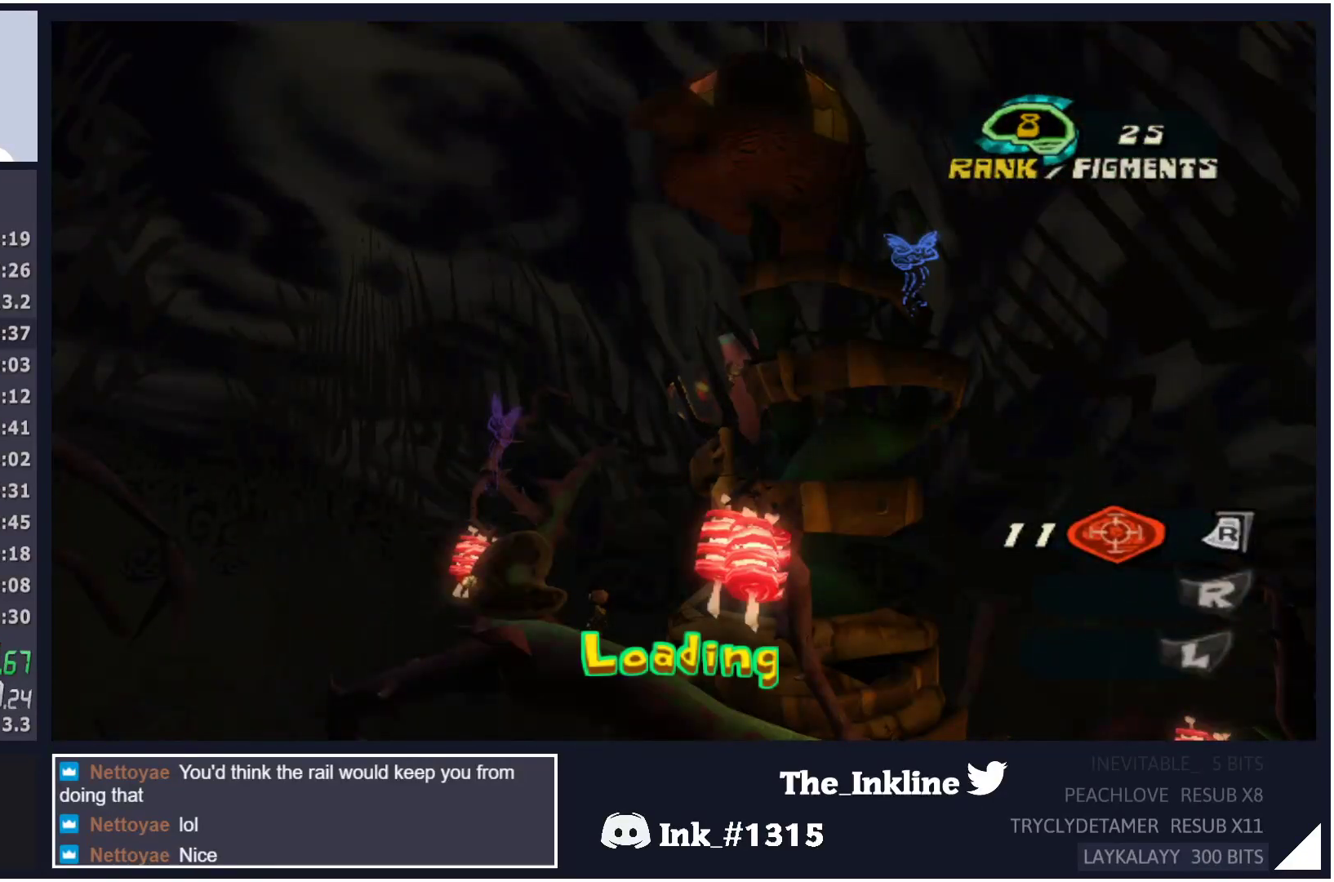
{"buttons": [], "left_stick": "center", "right_stick": "center", "events": [[33, "B", "up"]]}
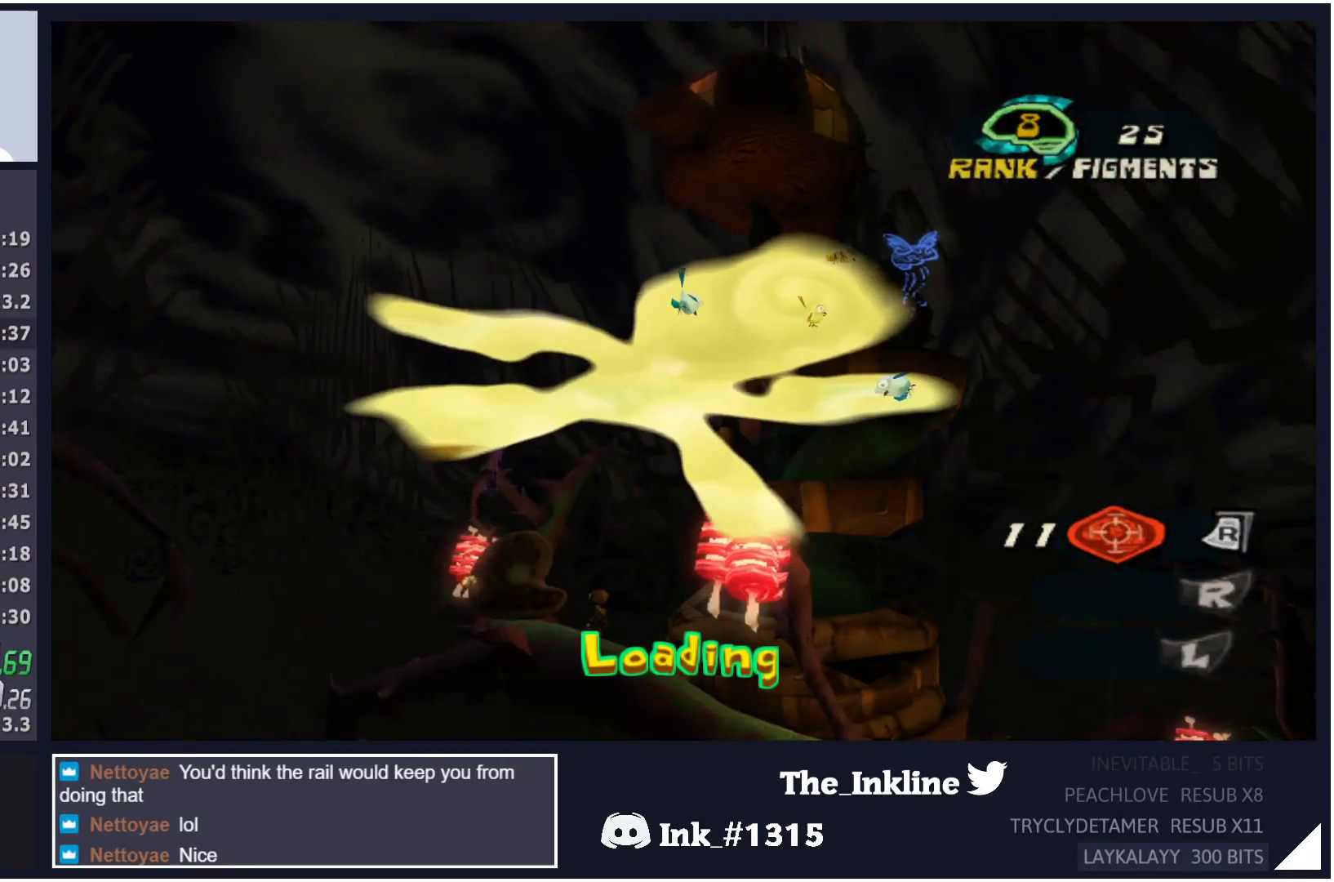
{"buttons": [], "left_stick": "down", "right_stick": "center", "events": [[483, "left_stick", "down"]]}
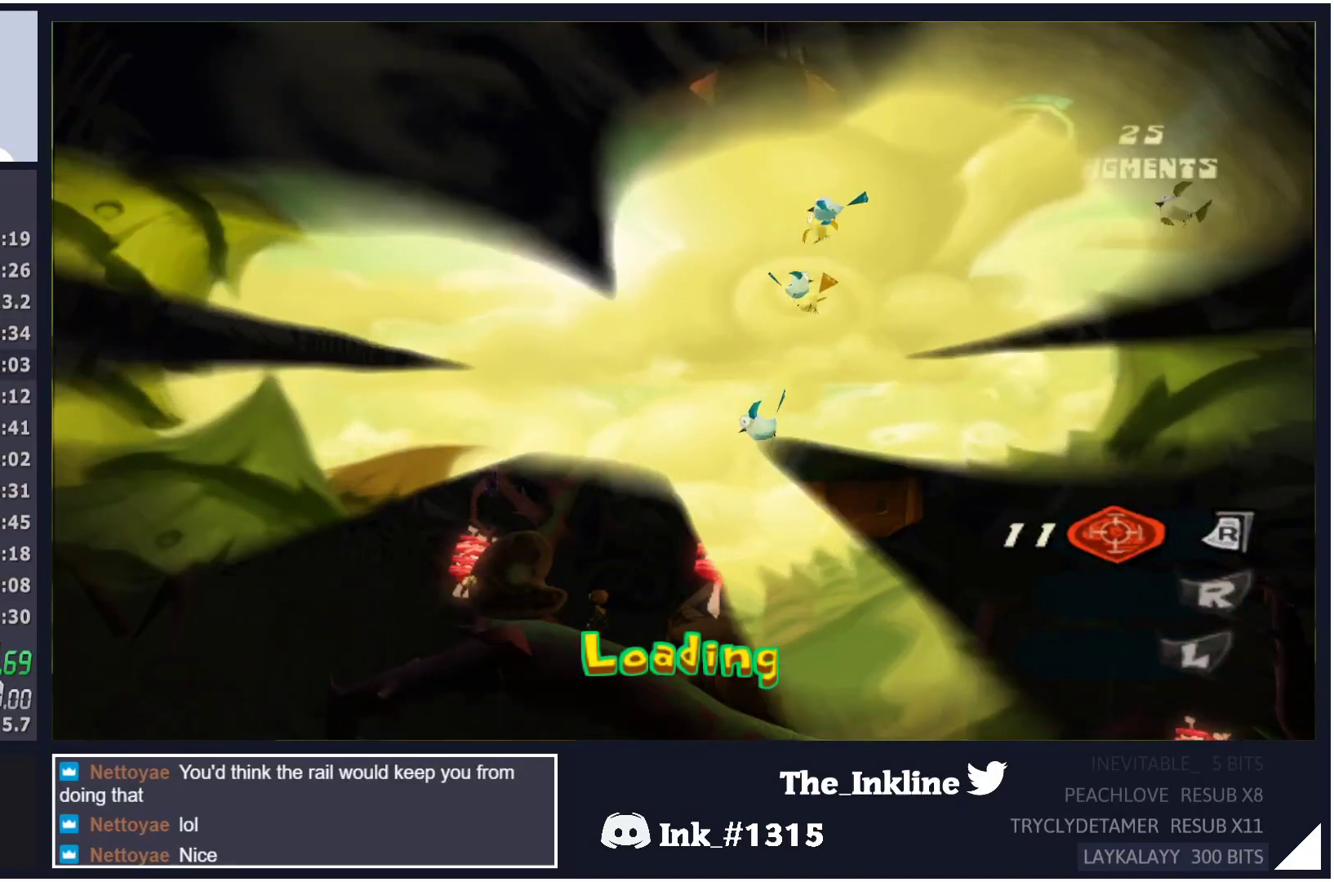
{"buttons": ["B"], "left_stick": "down-left", "right_stick": "center", "events": [[50, "left_stick", "down-left"], [350, "B", "down"], [400, "B", "up"], [467, "B", "down"]]}
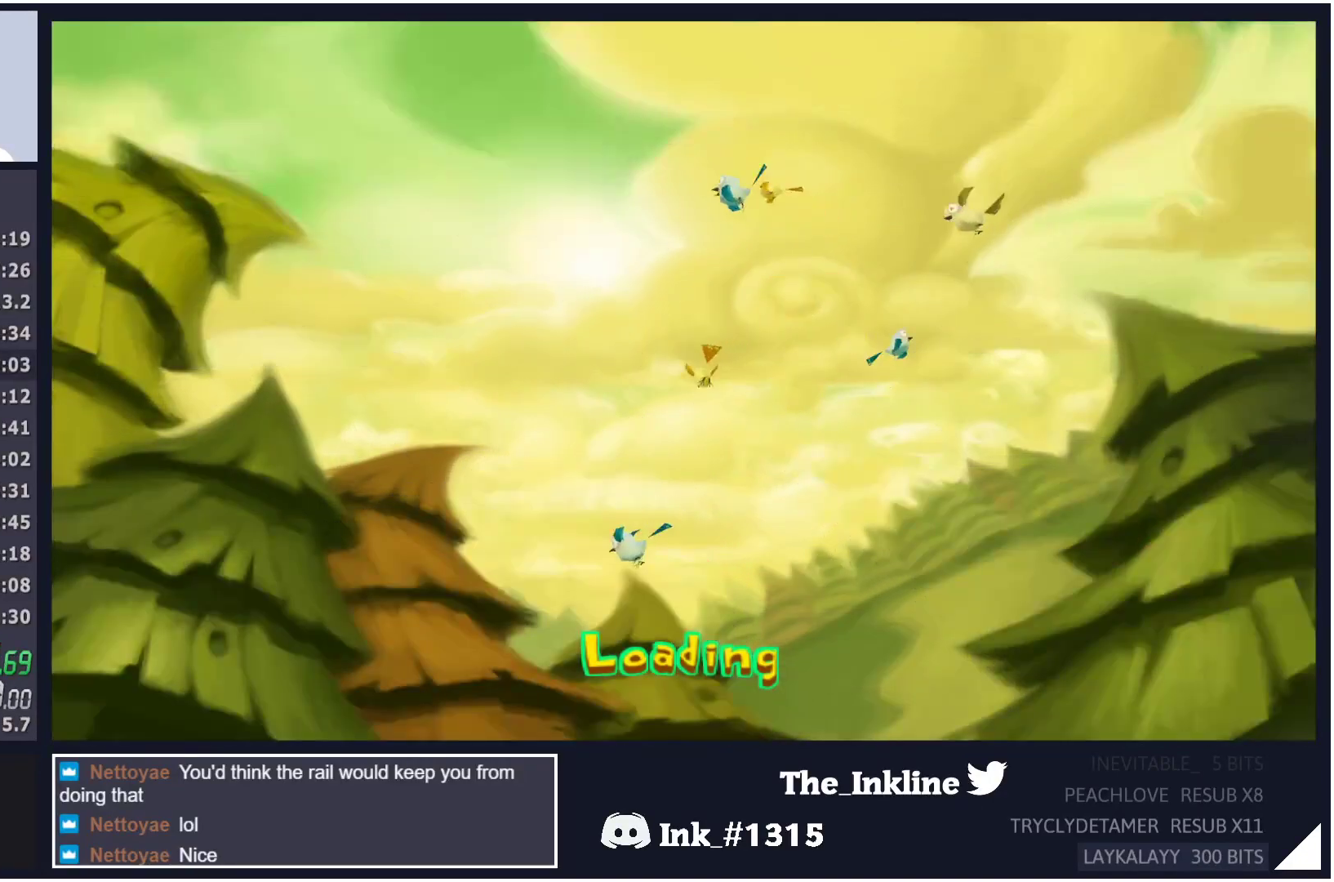
{"buttons": ["B"], "left_stick": "down-left", "right_stick": "center", "events": [[17, "B", "up"], [83, "B", "down"], [117, "B", "up"], [200, "B", "down"], [233, "B", "up"], [283, "B", "down"], [350, "B", "up"], [417, "B", "down"], [450, "B", "up"], [500, "B", "down"]]}
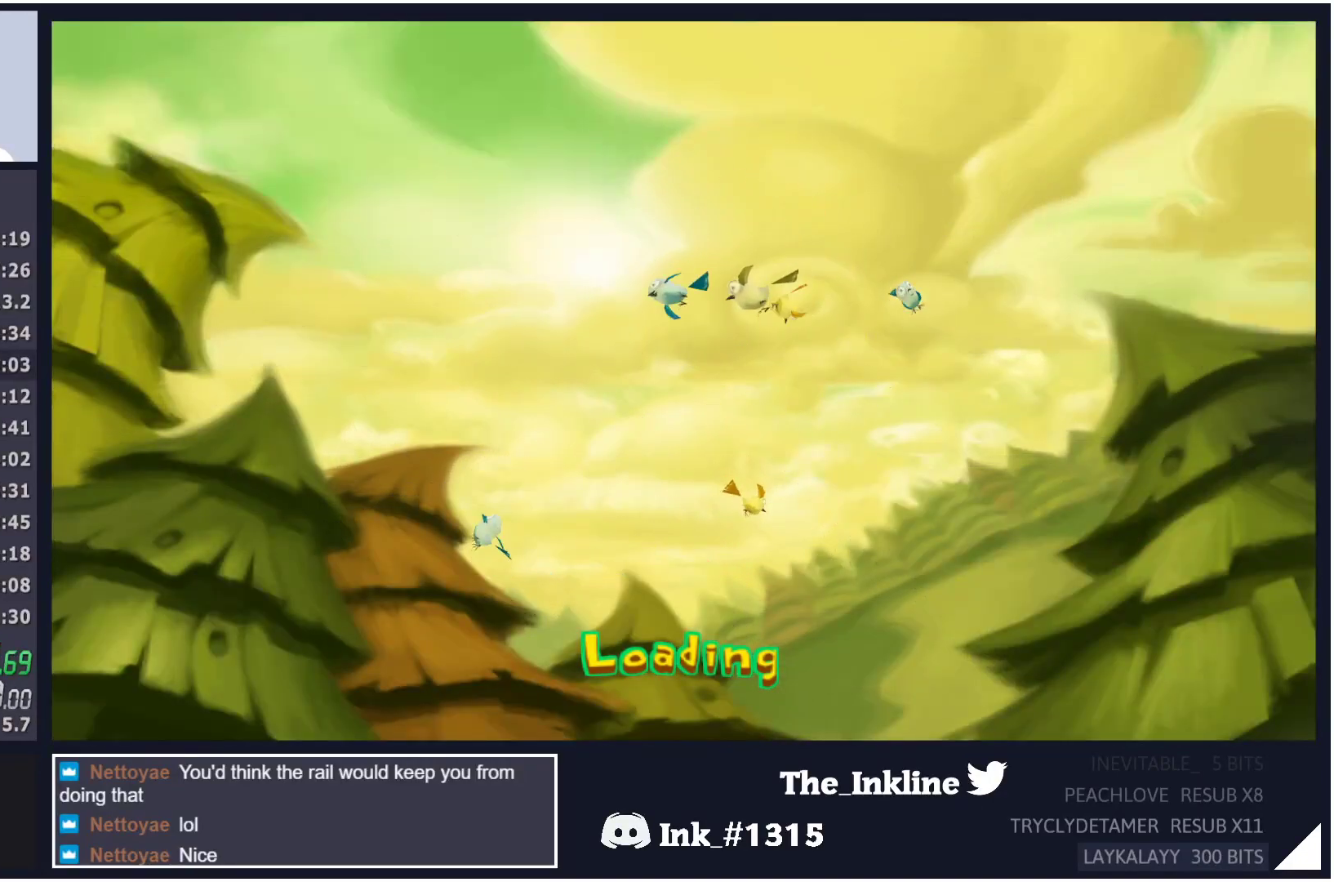
{"buttons": [], "left_stick": "down-left", "right_stick": "center", "events": [[50, "B", "up"], [117, "B", "down"], [167, "B", "up"], [233, "B", "down"], [267, "B", "up"], [333, "B", "down"], [367, "B", "up"], [417, "B", "down"], [483, "B", "up"]]}
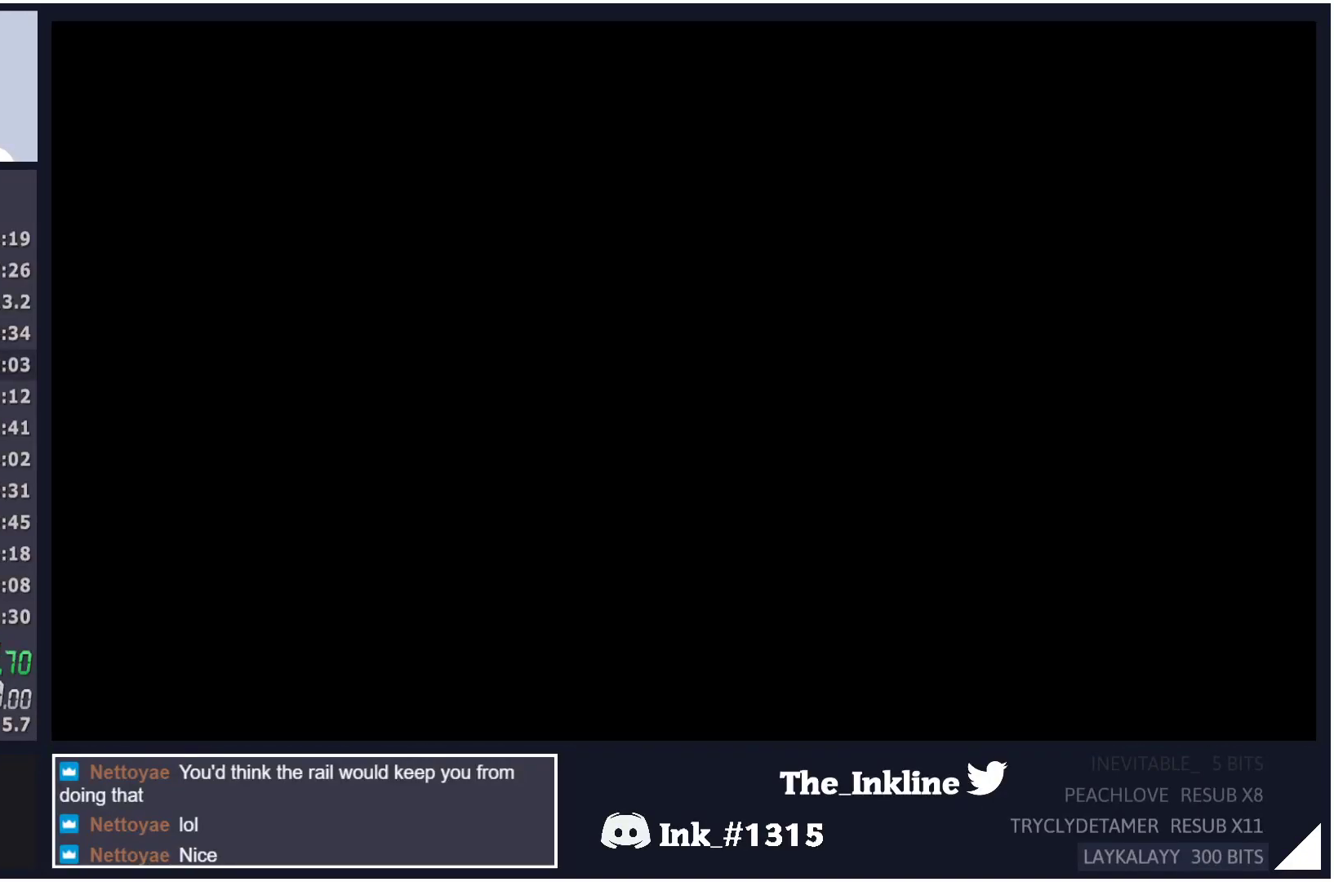
{"buttons": [], "left_stick": "down-left", "right_stick": "center", "events": [[33, "B", "down"], [67, "B", "up"], [117, "B", "down"], [183, "B", "up"], [217, "B", "down"], [283, "B", "up"], [333, "B", "down"], [400, "B", "up"]]}
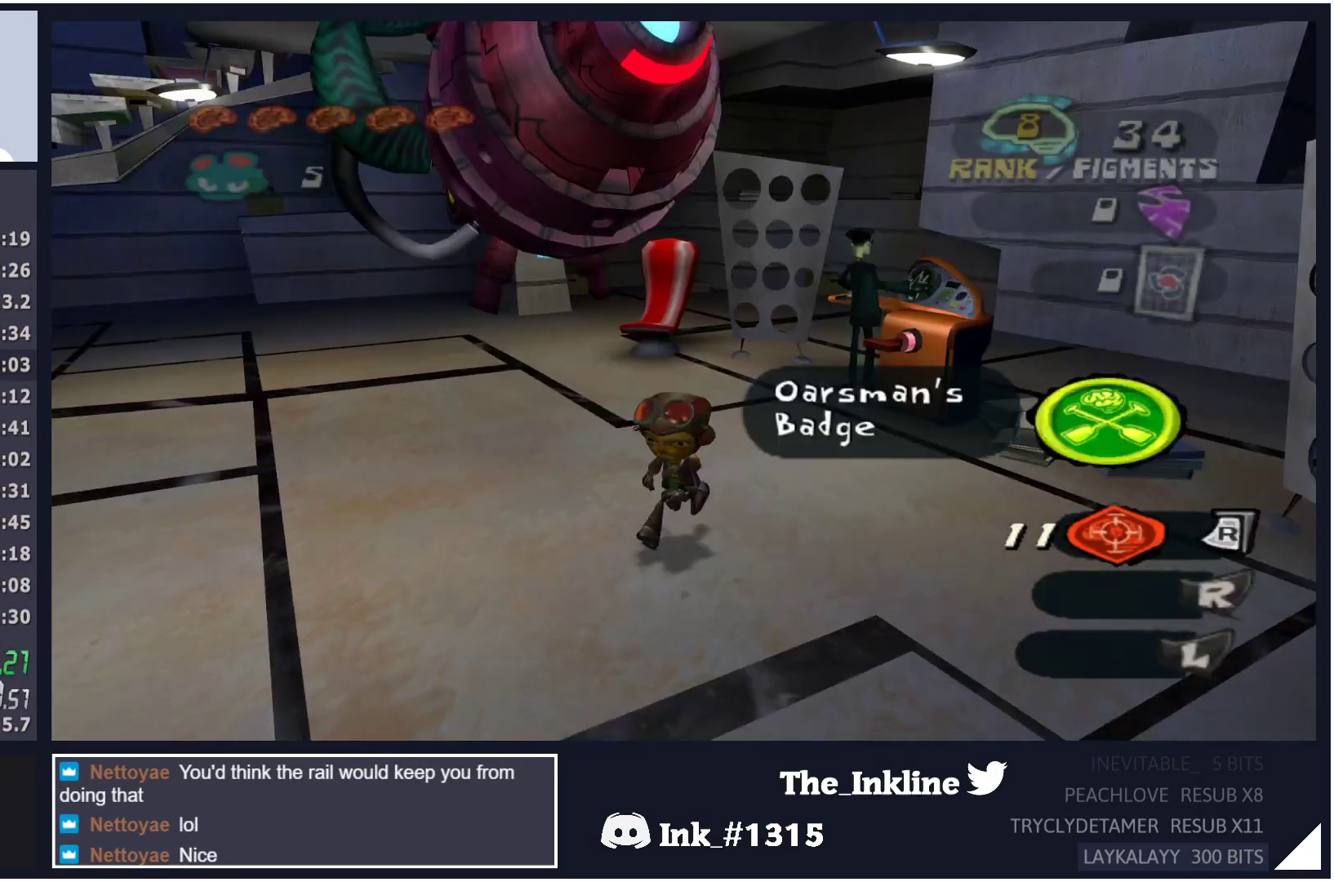
{"buttons": [], "left_stick": "up", "right_stick": "center", "events": [[17, "L2", "down"], [33, "A", "down"], [133, "A", "up"], [150, "L2", "up"], [150, "left_stick", "up-left"], [233, "right_stick", "right"], [300, "left_stick", "up"], [417, "right_stick", "center"]]}
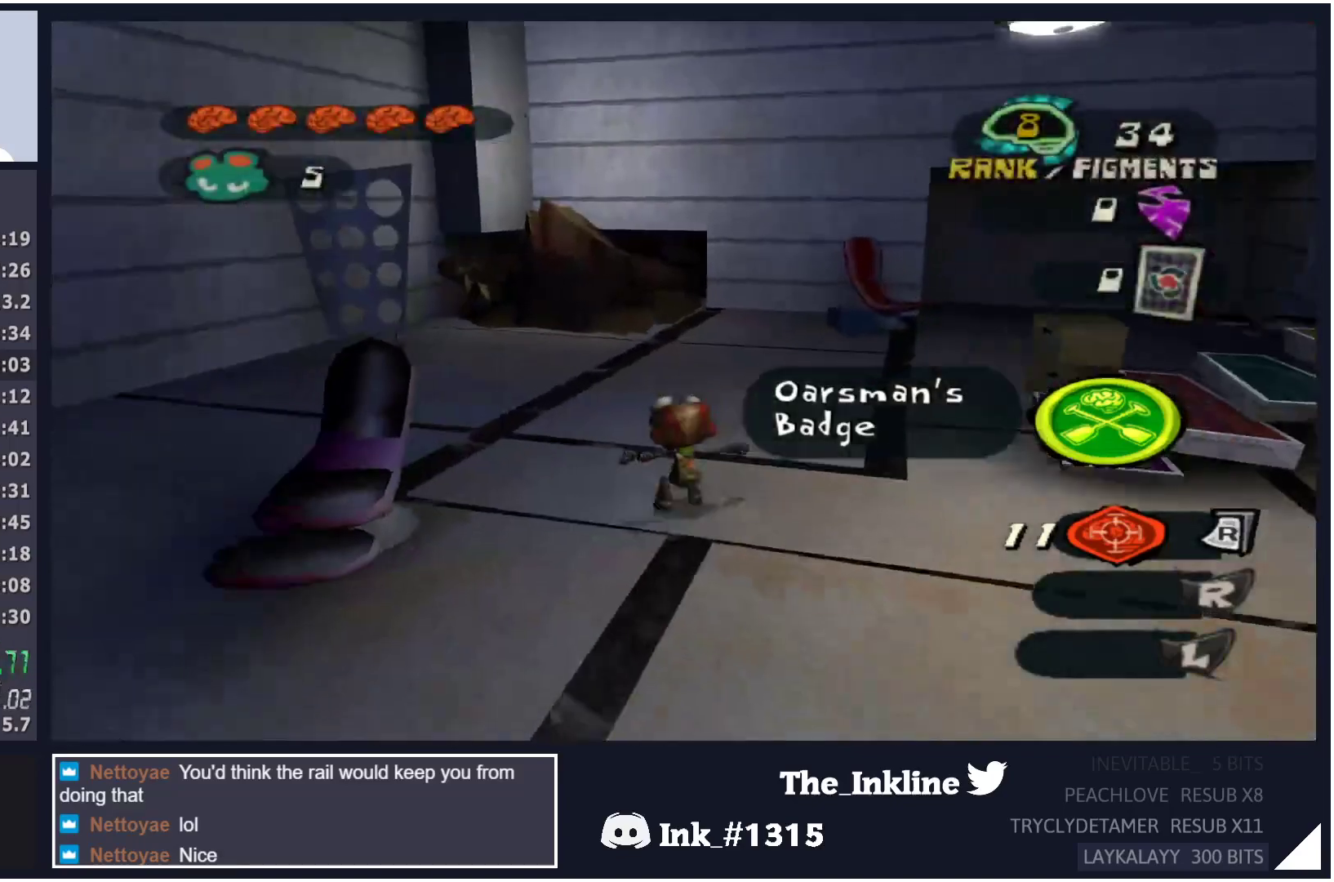
{"buttons": [], "left_stick": "up", "right_stick": "center", "events": [[67, "A", "down"], [67, "L2", "down"], [150, "A", "up"], [200, "L2", "up"], [250, "right_stick", "down-right"], [350, "right_stick", "down-left"], [400, "right_stick", "center"]]}
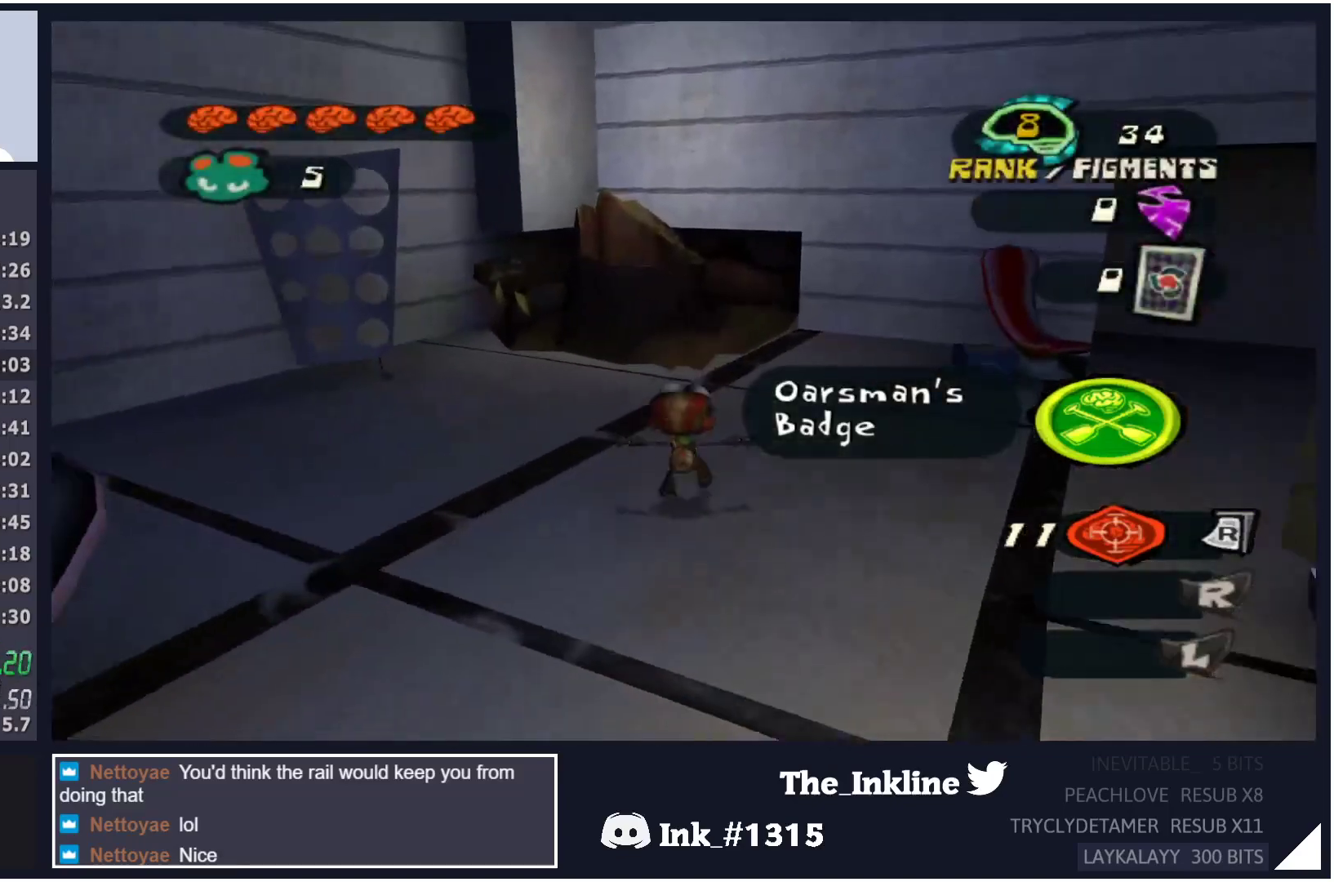
{"buttons": [], "left_stick": "up", "right_stick": "center", "events": [[83, "L2", "down"], [100, "A", "down"], [167, "A", "up"], [217, "L2", "up"], [283, "right_stick", "down-right"], [383, "right_stick", "center"]]}
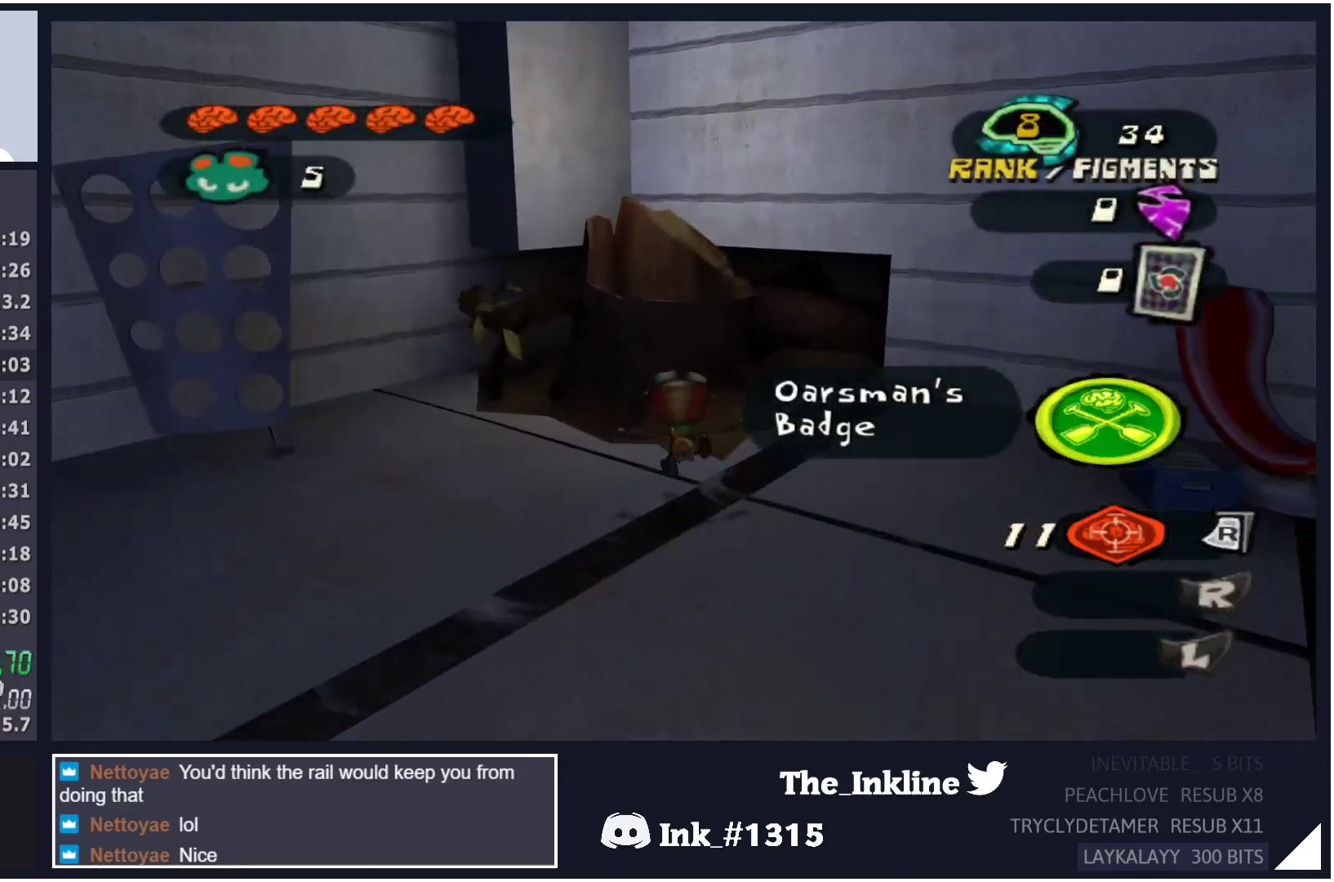
{"buttons": [], "left_stick": "up", "right_stick": "center", "events": [[117, "A", "down"], [283, "A", "up"]]}
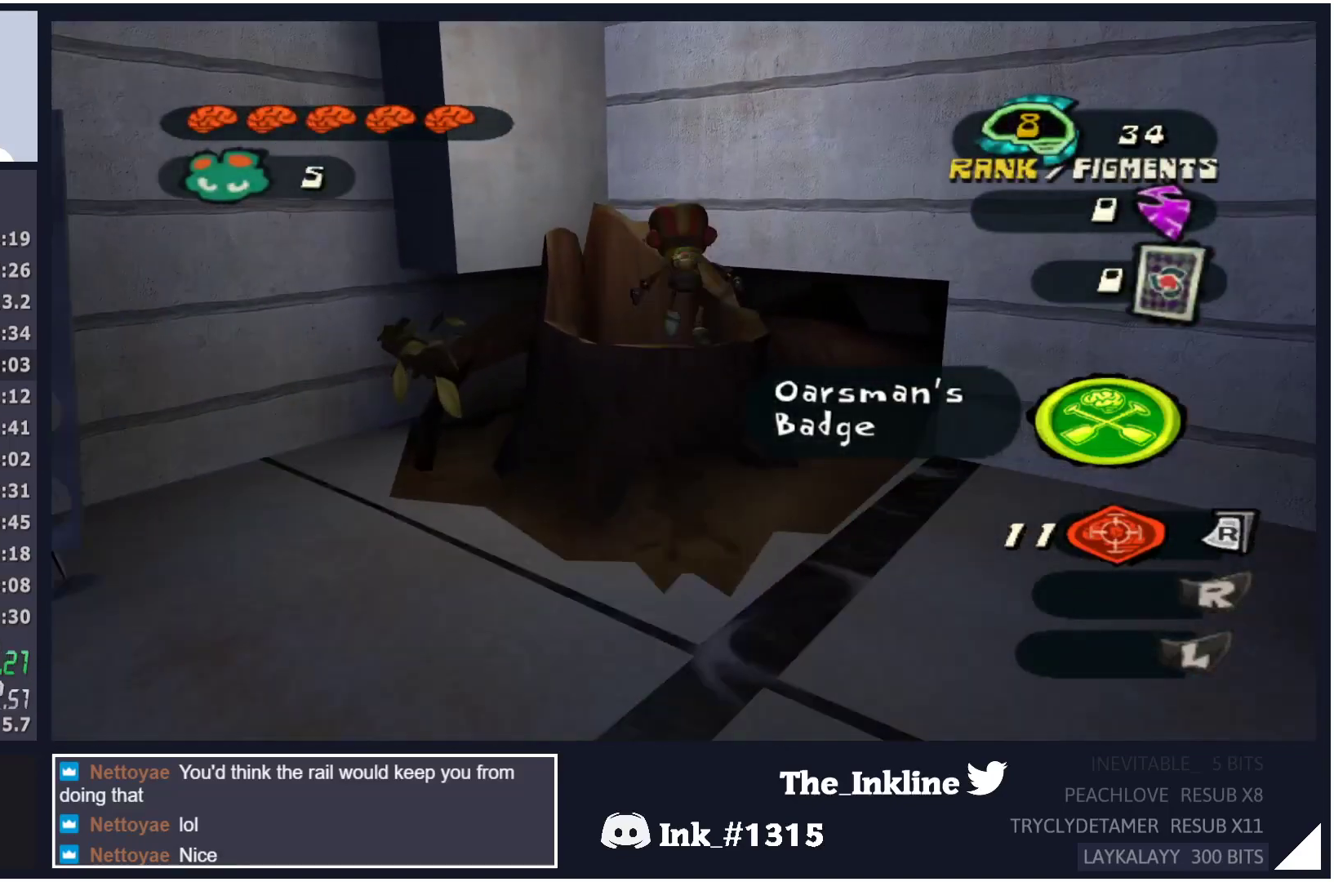
{"buttons": ["A"], "left_stick": "center", "right_stick": "center", "events": [[400, "left_stick", "down"], [467, "A", "down"], [500, "left_stick", "center"]]}
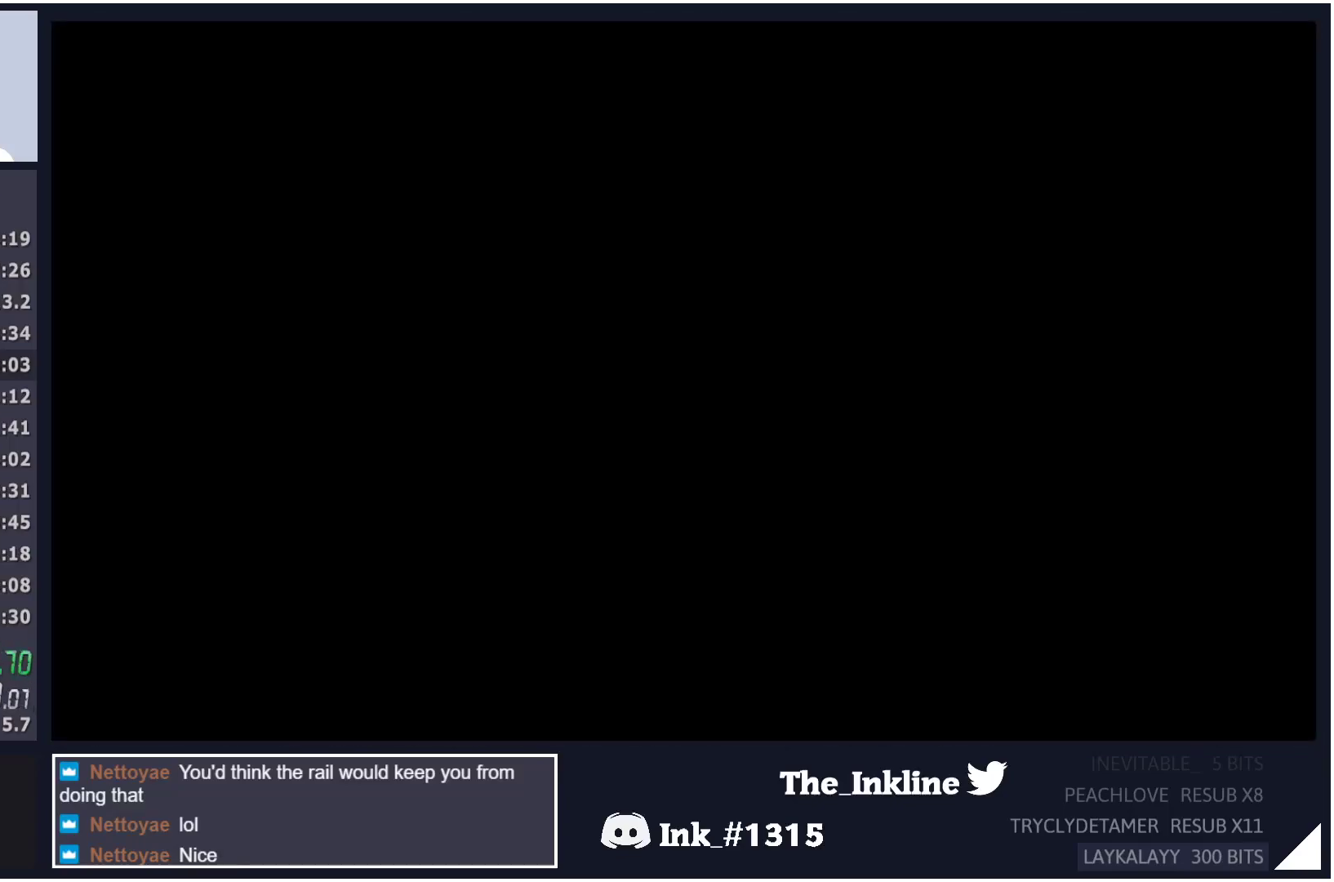
{"buttons": [], "left_stick": "center", "right_stick": "center", "events": [[17, "A", "up"], [100, "A", "down"], [150, "A", "up"], [217, "A", "down"], [250, "A", "up"], [317, "A", "down"], [367, "A", "up"], [433, "A", "down"], [467, "A", "up"]]}
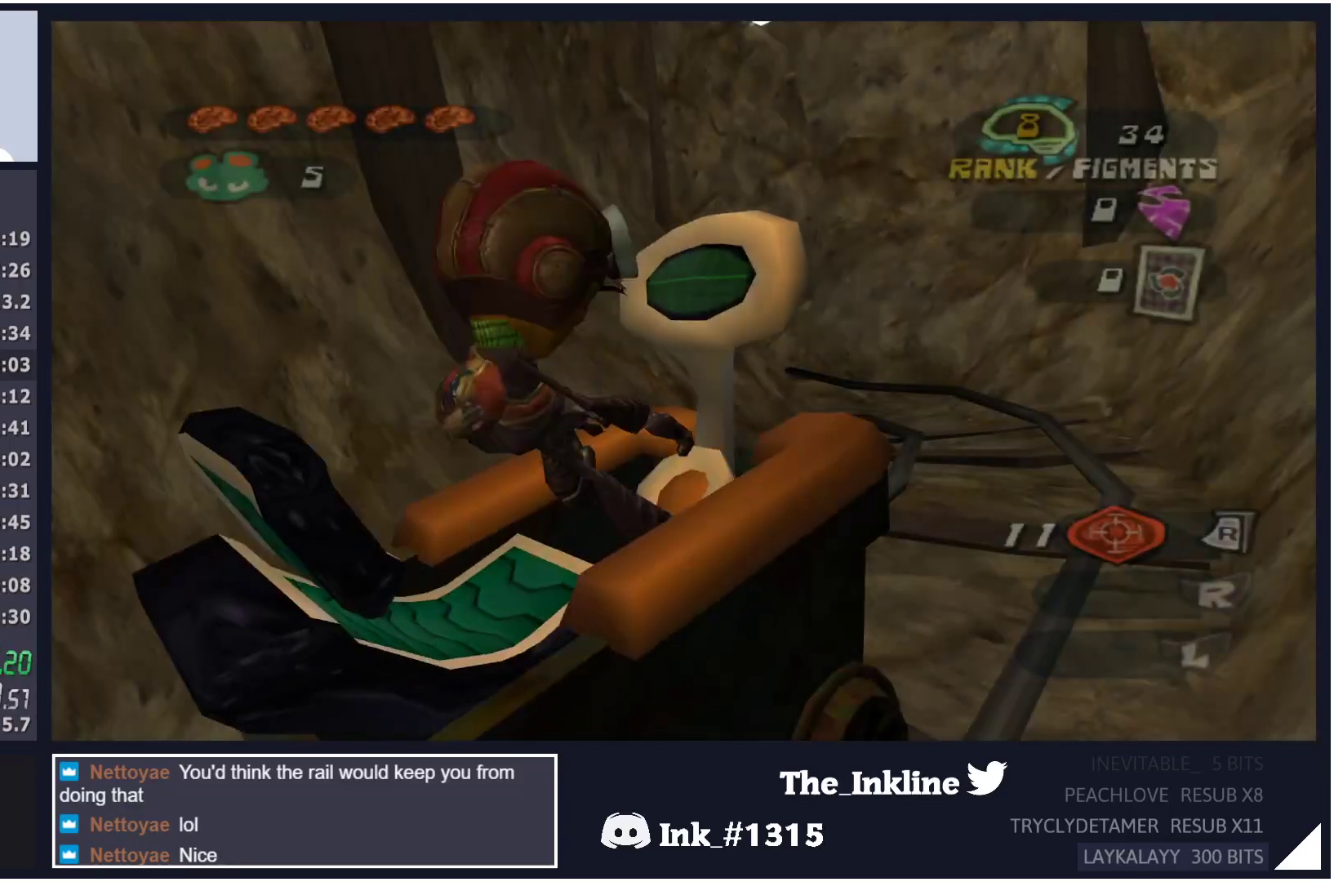
{"buttons": ["A"], "left_stick": "center", "right_stick": "center", "events": [[50, "A", "down"], [83, "A", "up"], [150, "A", "down"], [183, "A", "up"], [250, "A", "down"], [317, "A", "up"], [467, "A", "down"]]}
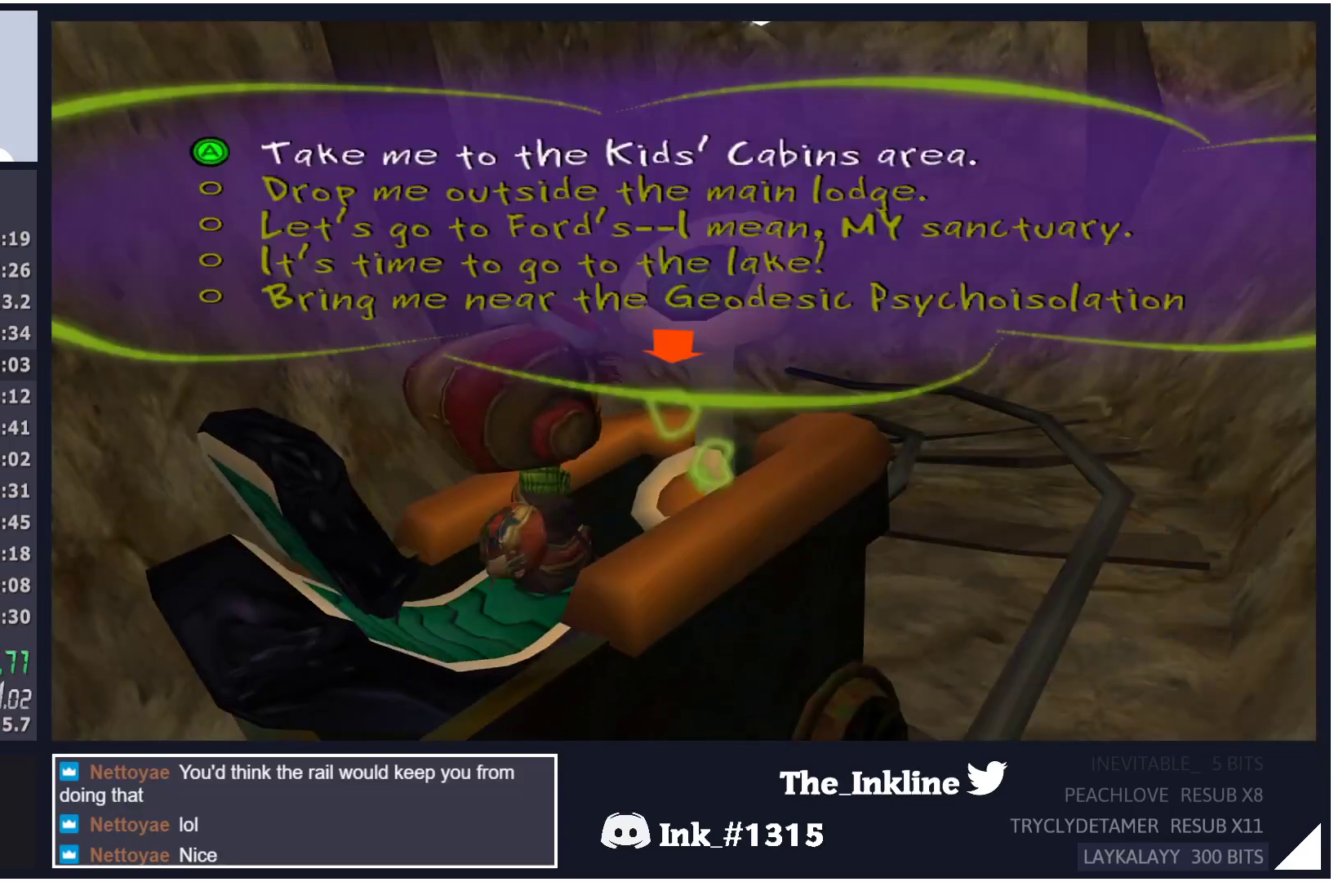
{"buttons": ["A"], "left_stick": "center", "right_stick": "center", "events": [[33, "A", "up"], [83, "DPAD_DOWN", "down"], [150, "DPAD_DOWN", "up"], [217, "DPAD_DOWN", "down"], [267, "DPAD_DOWN", "up"], [333, "DPAD_DOWN", "down"], [417, "DPAD_DOWN", "up"], [500, "A", "down"]]}
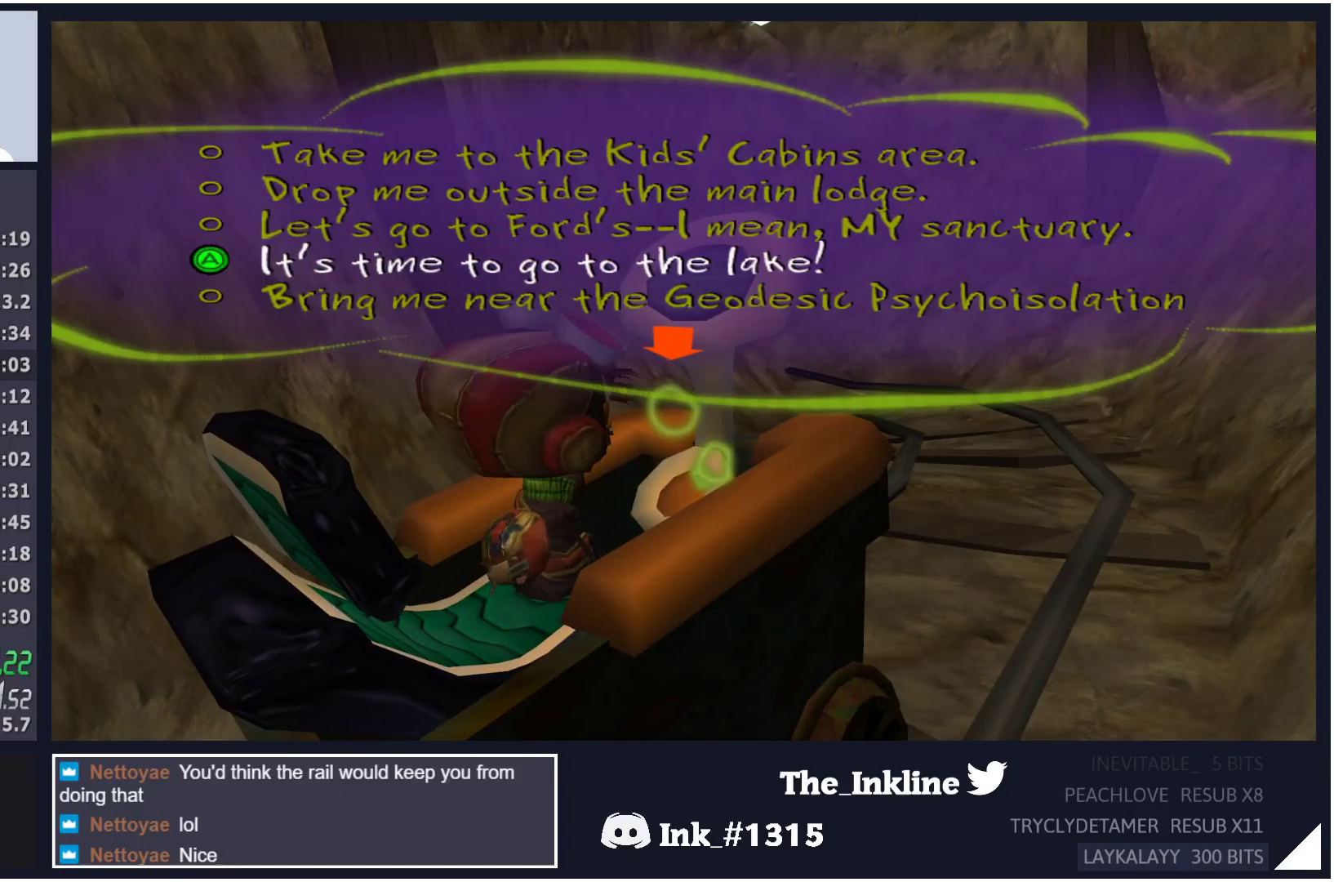
{"buttons": ["A", "B", "L1", "L2"], "left_stick": "center", "right_stick": "center", "events": [[67, "A", "up"], [133, "A", "down"], [217, "A", "up"], [250, "A", "down"], [267, "B", "down"], [283, "L1", "down"], [333, "L2", "down"], [400, "B", "up"], [400, "L1", "up"], [417, "A", "up"], [467, "A", "down"], [467, "B", "down"], [483, "L1", "down"]]}
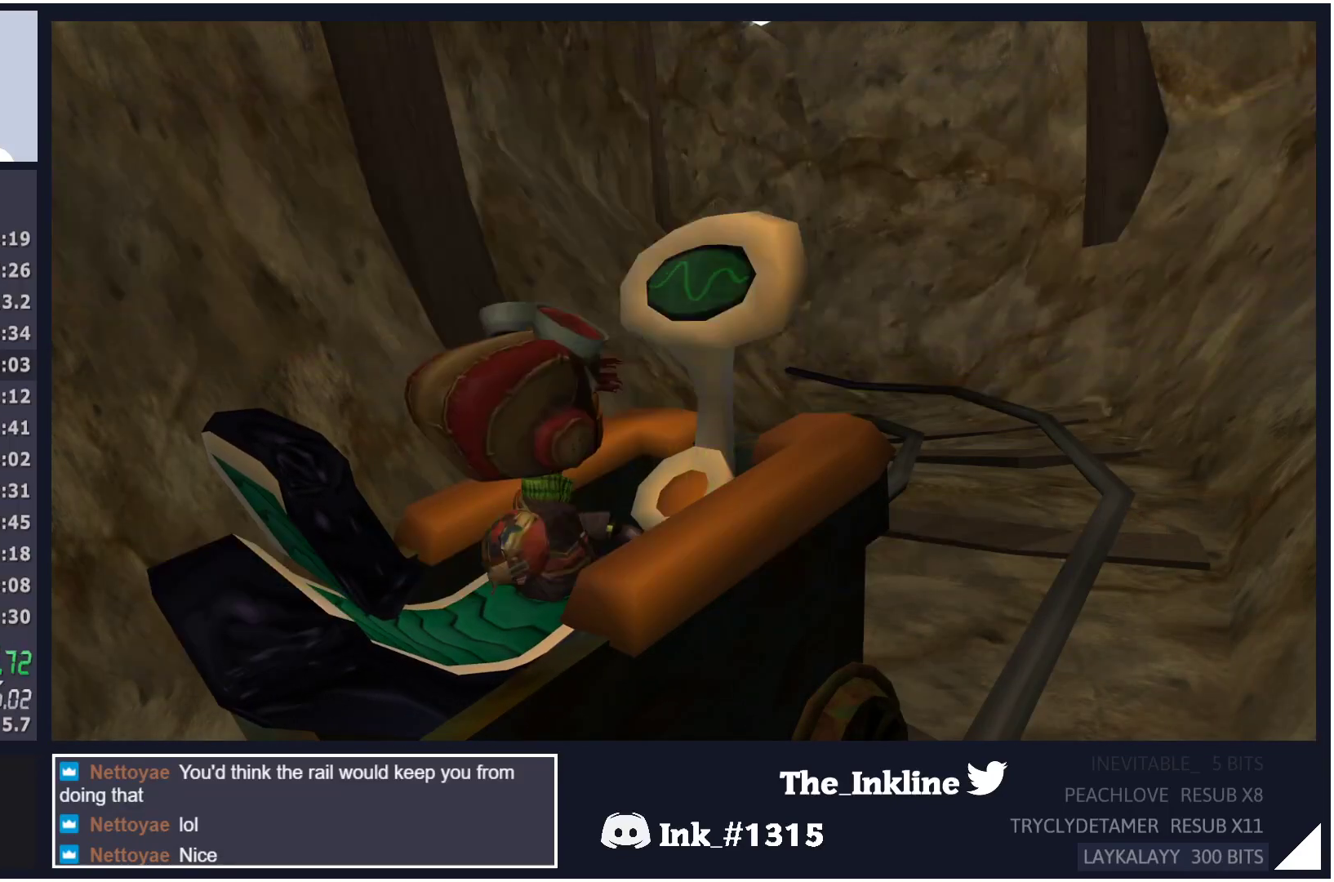
{"buttons": ["A", "B", "L2"], "left_stick": "center", "right_stick": "center", "events": [[17, "L1", "up"], [50, "B", "up"], [67, "L1", "down"], [83, "B", "down"], [150, "B", "up"], [167, "A", "up"], [183, "L1", "up"], [200, "A", "down"], [200, "B", "down"], [217, "L1", "down"], [267, "L1", "up"], [283, "A", "up"], [283, "B", "up"], [333, "A", "down"], [350, "B", "down"], [350, "L1", "down"], [417, "A", "up"], [417, "B", "up"], [433, "L1", "up"], [467, "A", "down"], [483, "B", "down"]]}
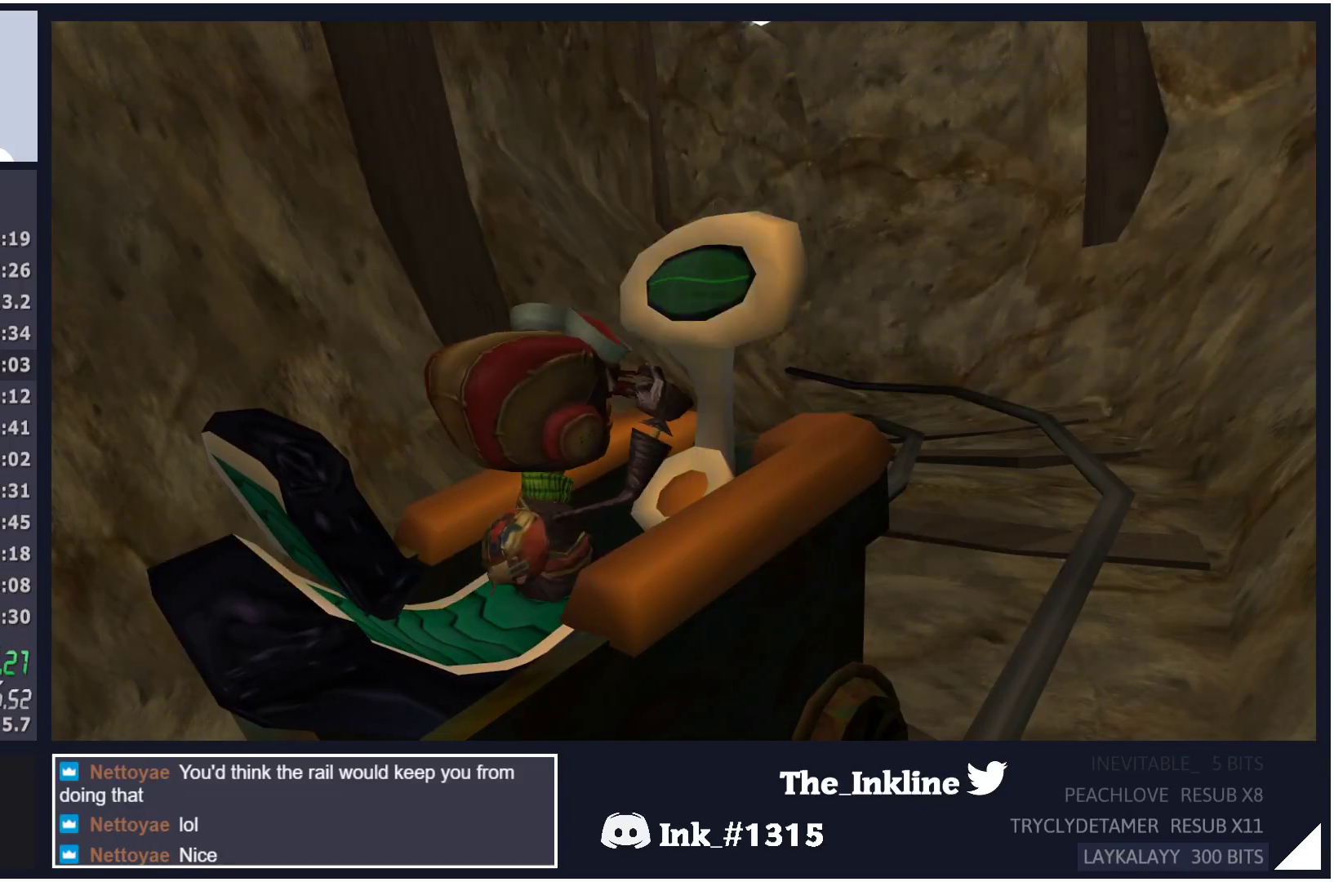
{"buttons": [], "left_stick": "center", "right_stick": "center", "events": [[17, "L1", "down"], [50, "A", "up"], [50, "B", "up"], [50, "L1", "up"], [50, "L2", "up"]]}
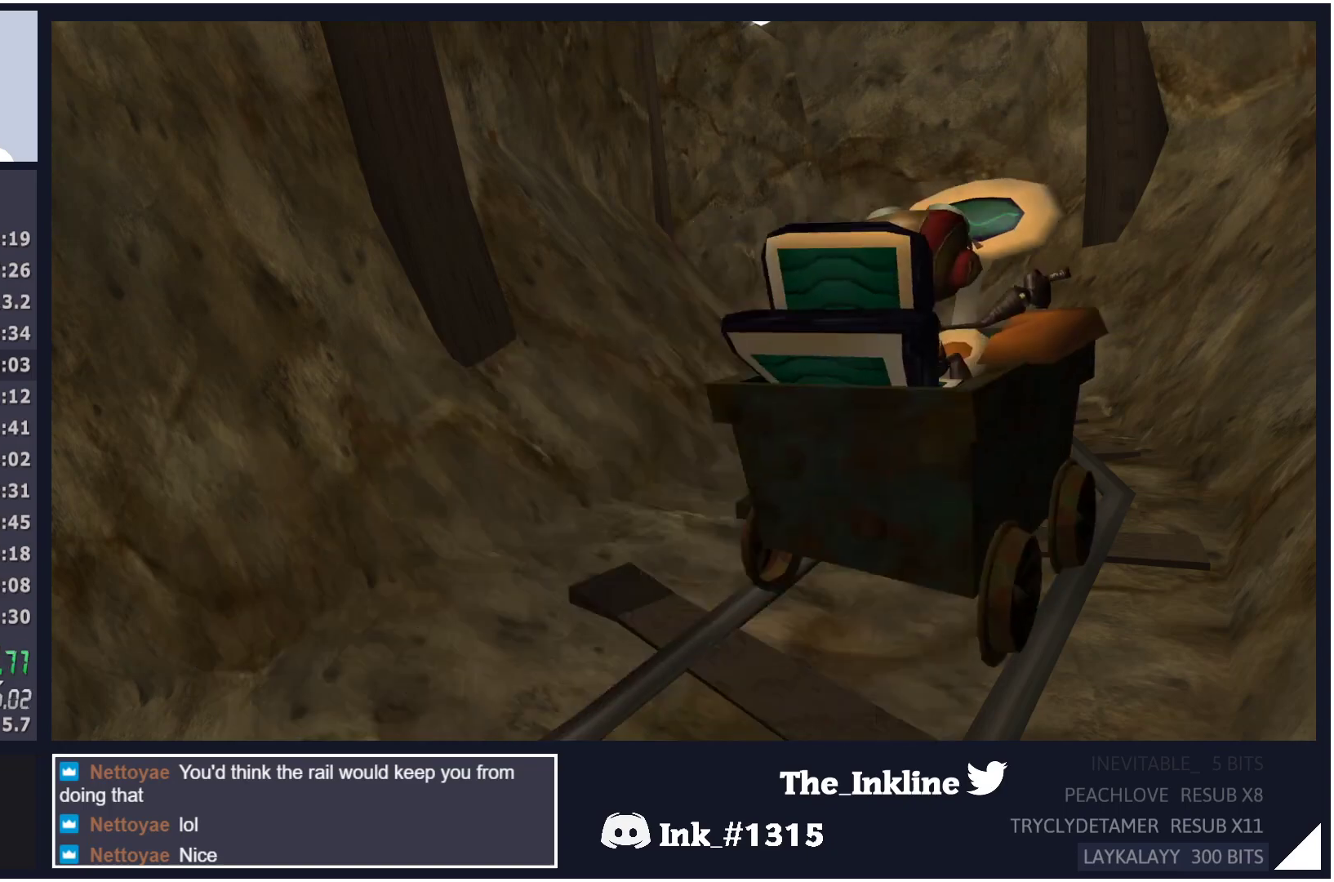
{"buttons": [], "left_stick": "center", "right_stick": "center", "events": []}
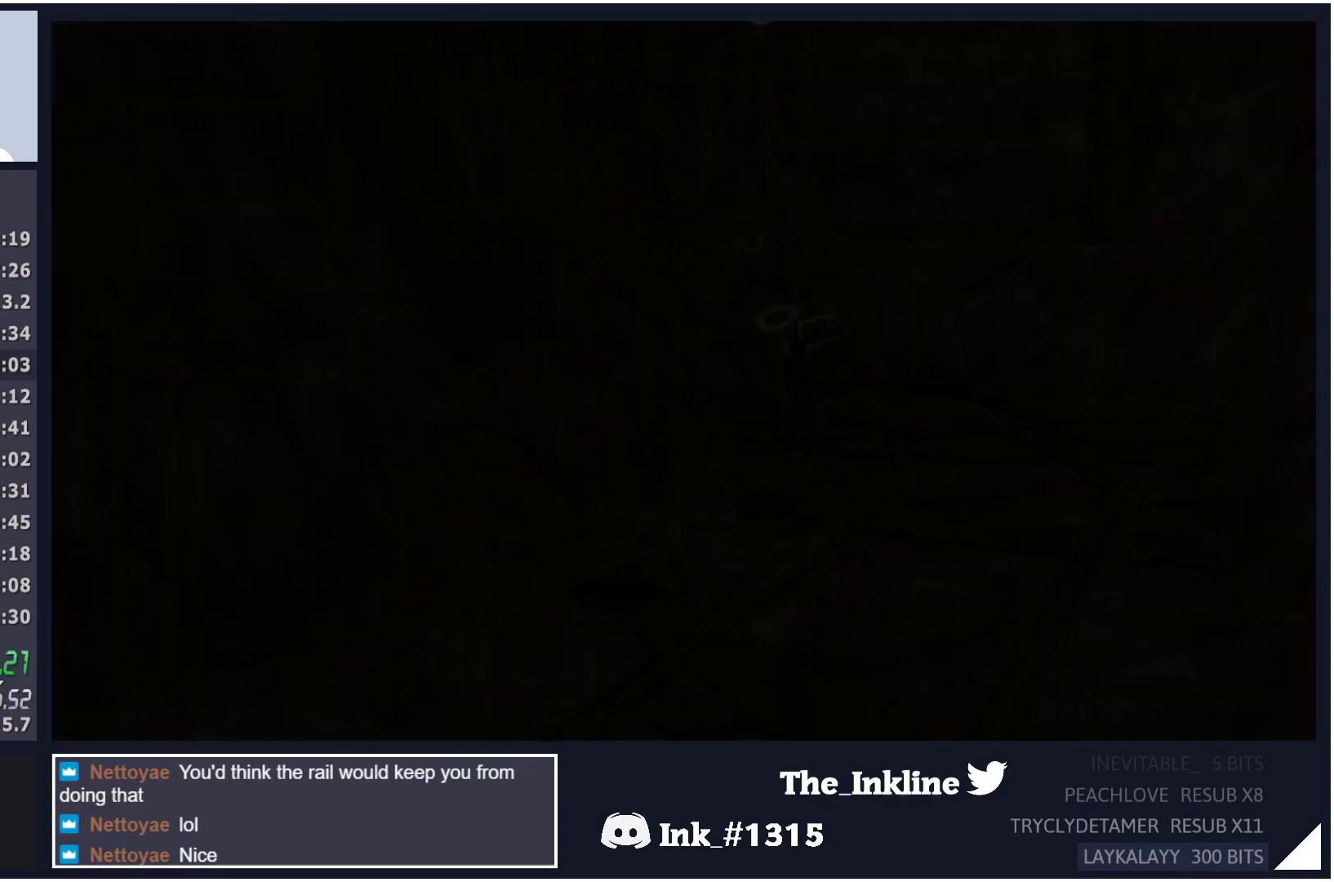
{"buttons": [], "left_stick": "center", "right_stick": "center", "events": []}
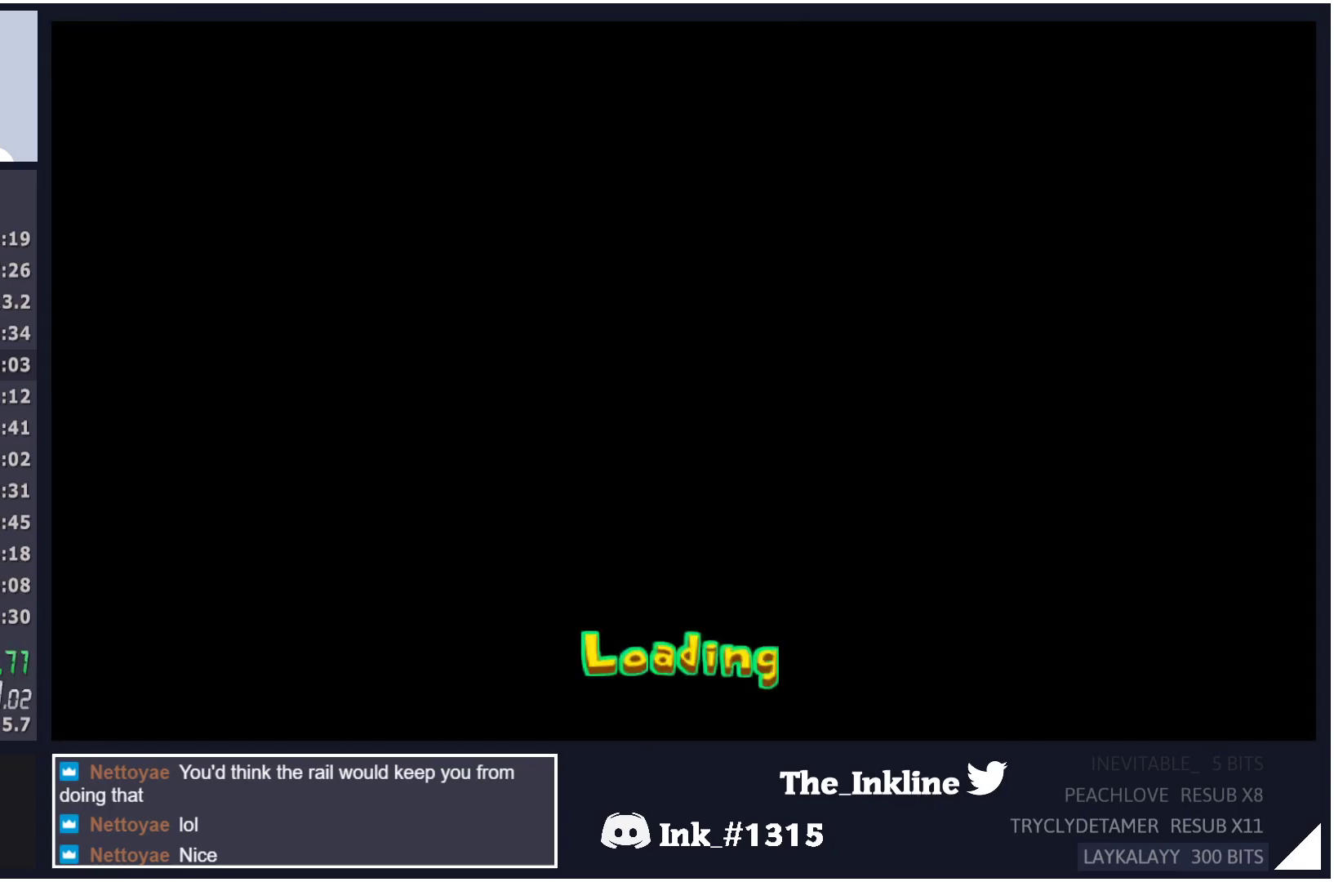
{"buttons": [], "left_stick": "center", "right_stick": "center", "events": []}
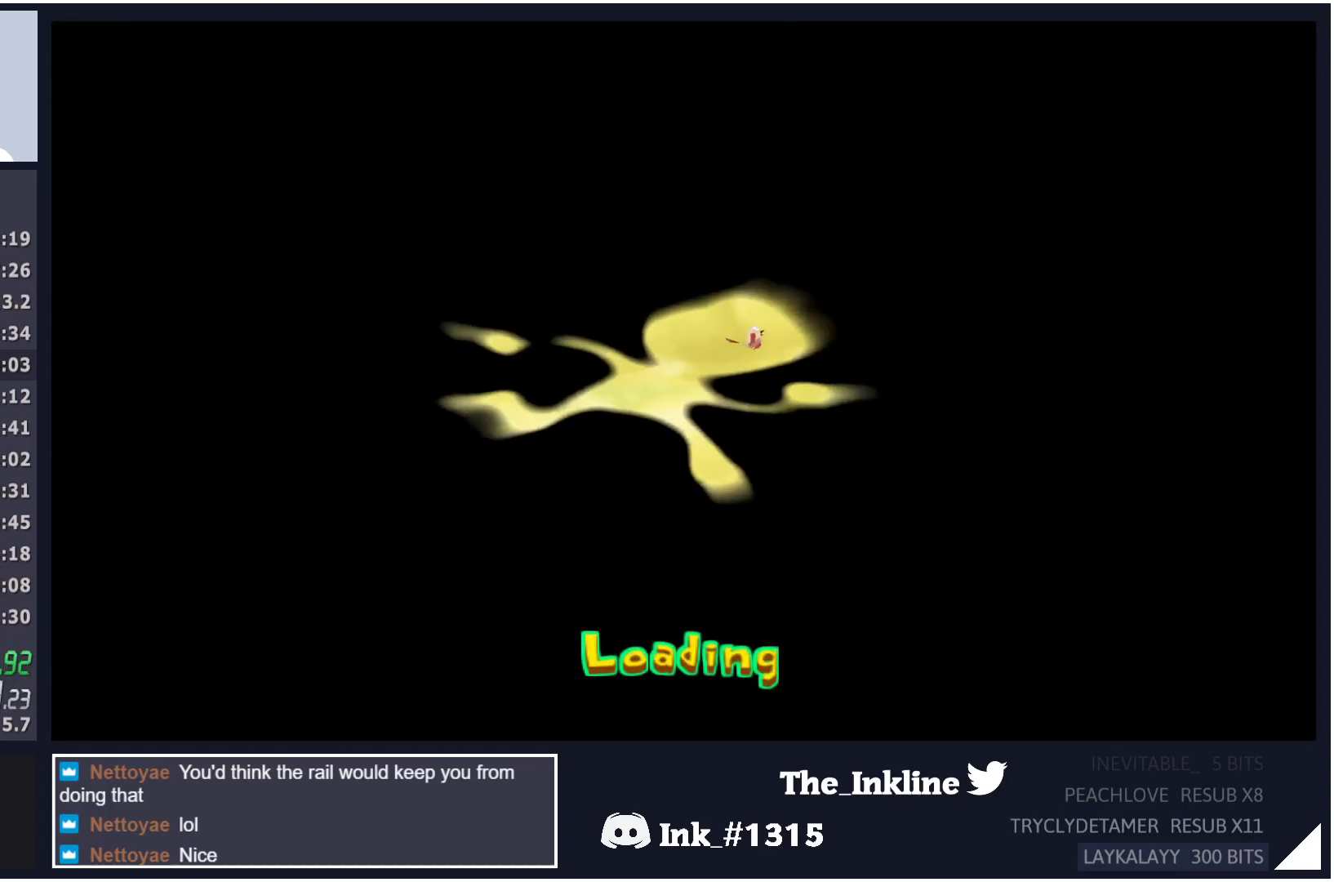
{"buttons": [], "left_stick": "center", "right_stick": "center", "events": []}
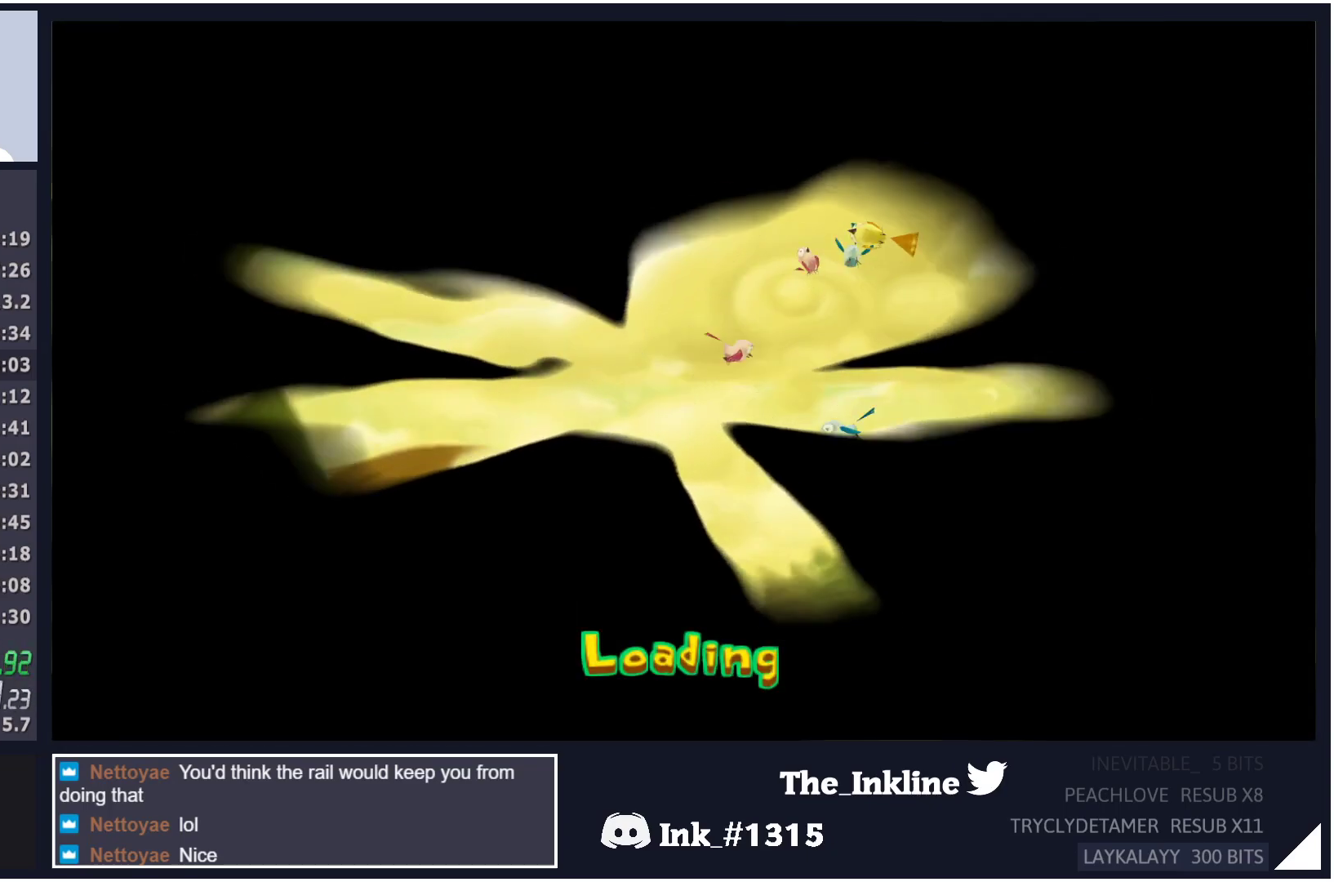
{"buttons": [], "left_stick": "center", "right_stick": "center", "events": []}
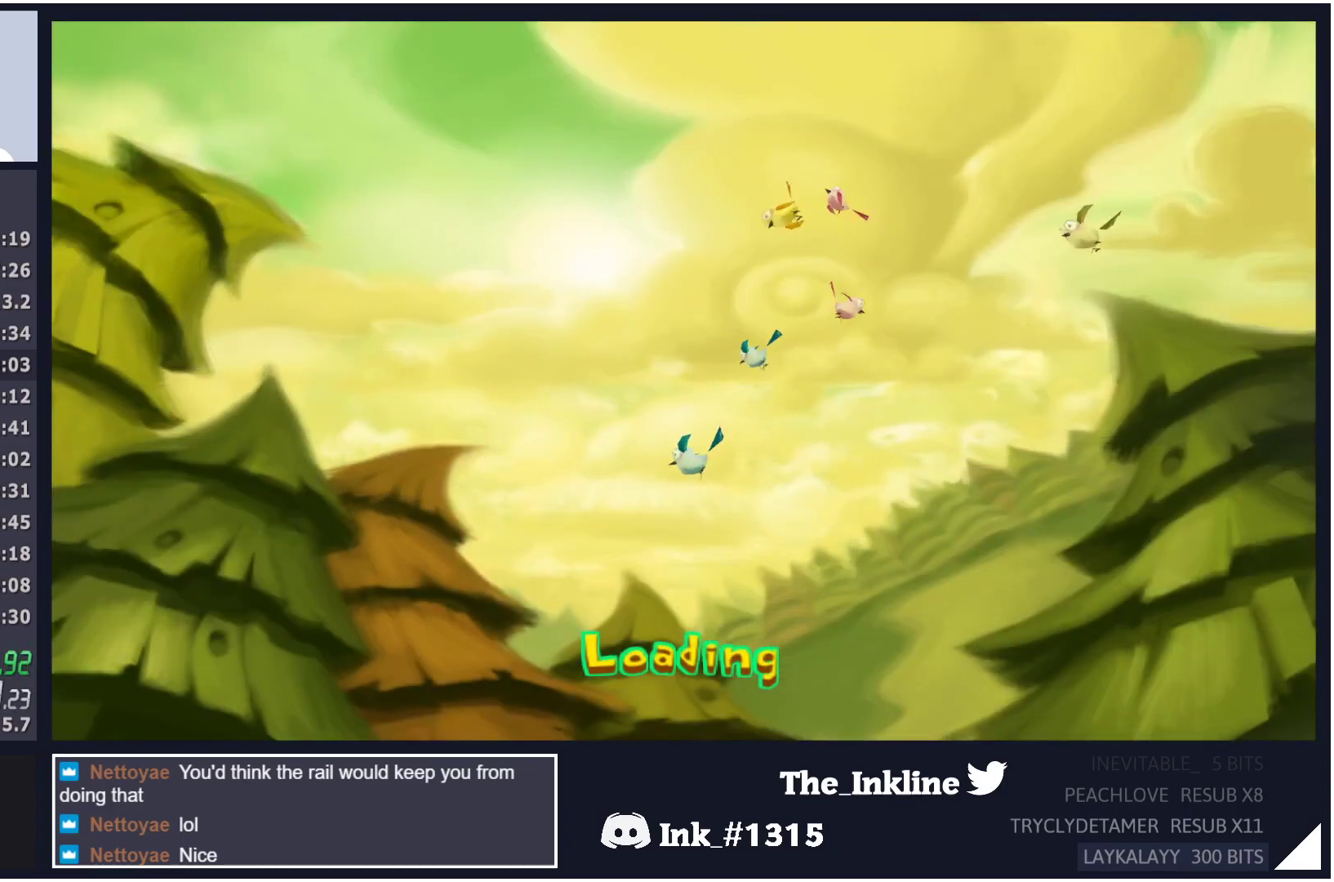
{"buttons": [], "left_stick": "center", "right_stick": "center", "events": []}
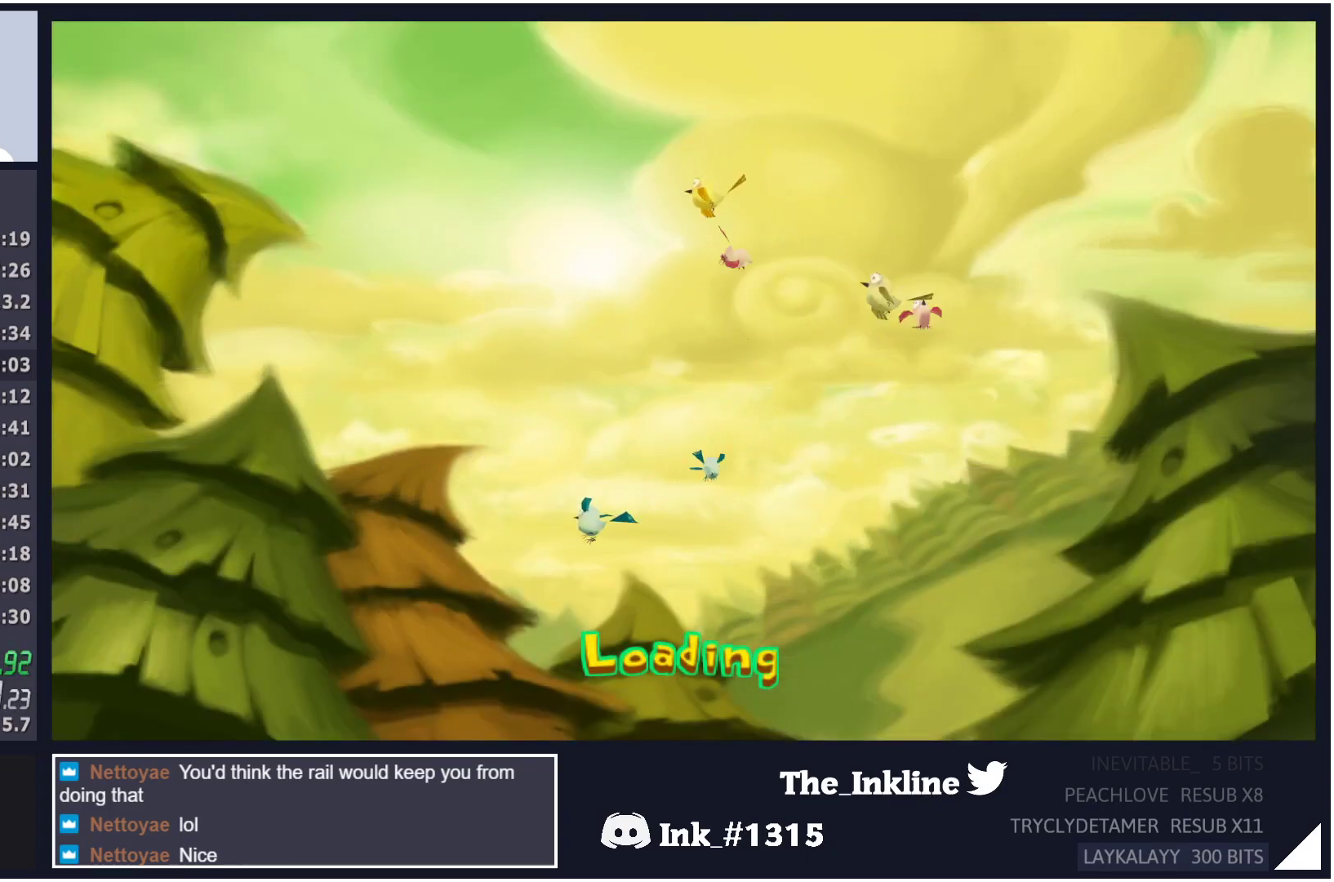
{"buttons": [], "left_stick": "center", "right_stick": "center", "events": []}
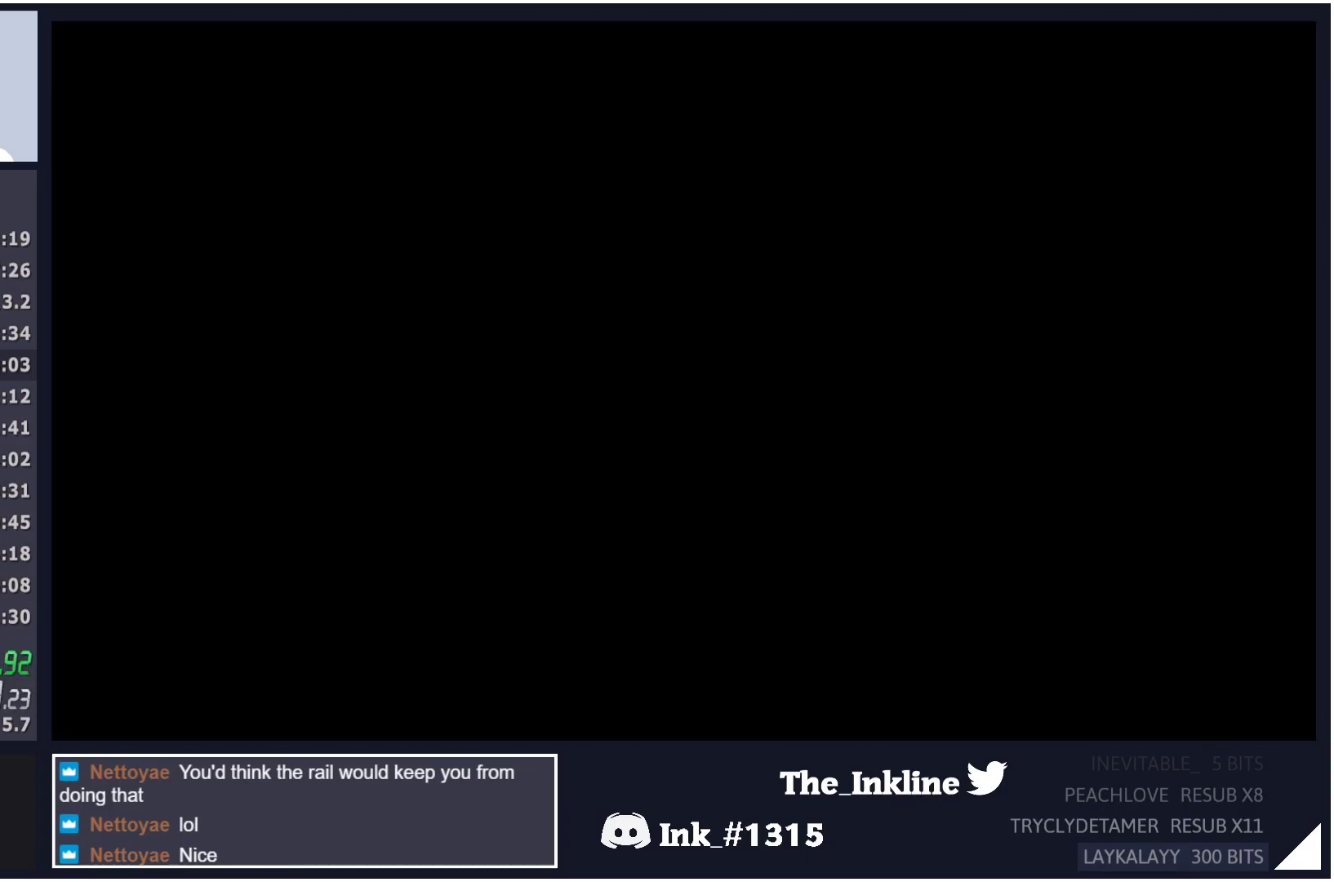
{"buttons": [], "left_stick": "left", "right_stick": "center", "events": [[283, "left_stick", "left"]]}
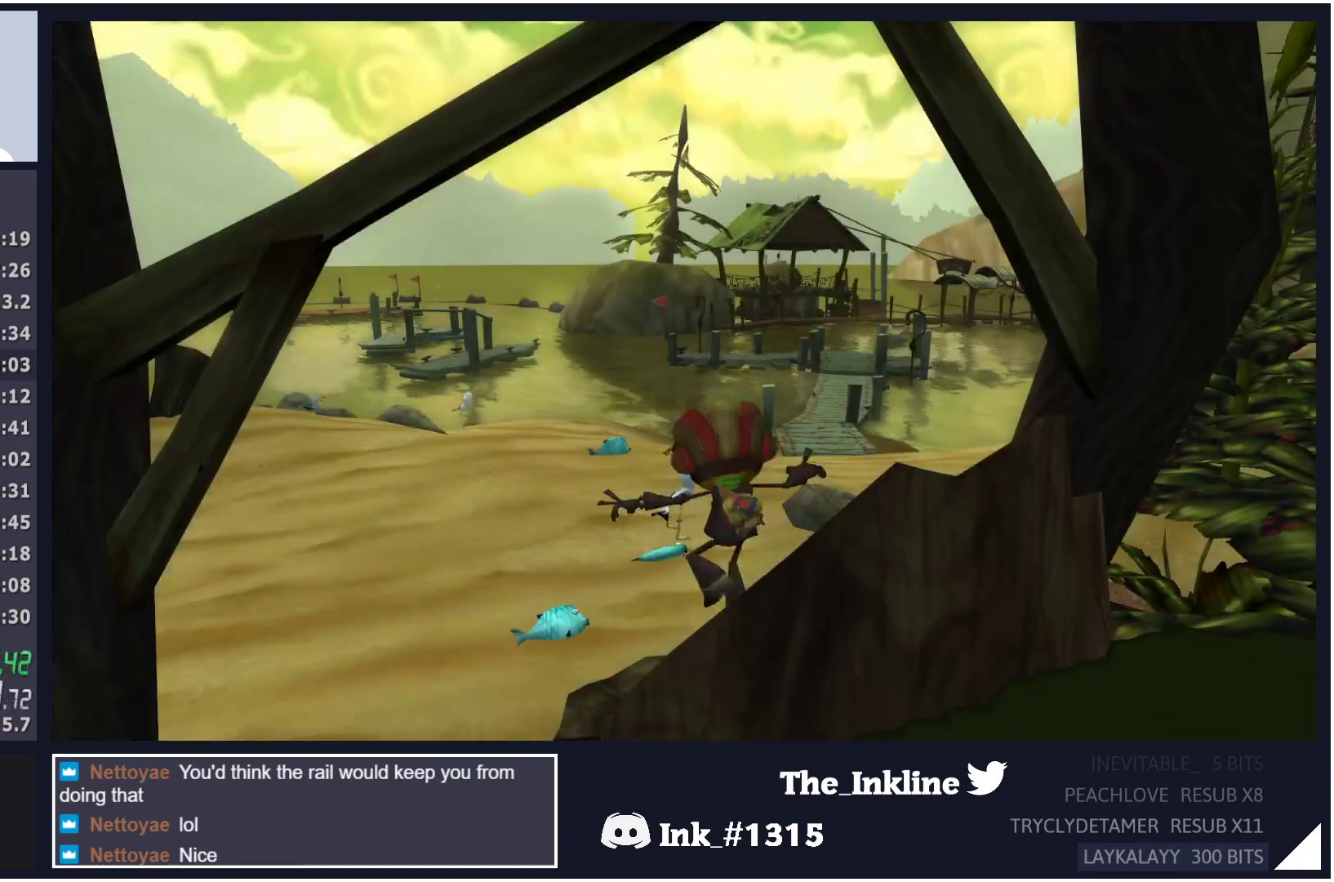
{"buttons": [], "left_stick": "left", "right_stick": "center", "events": []}
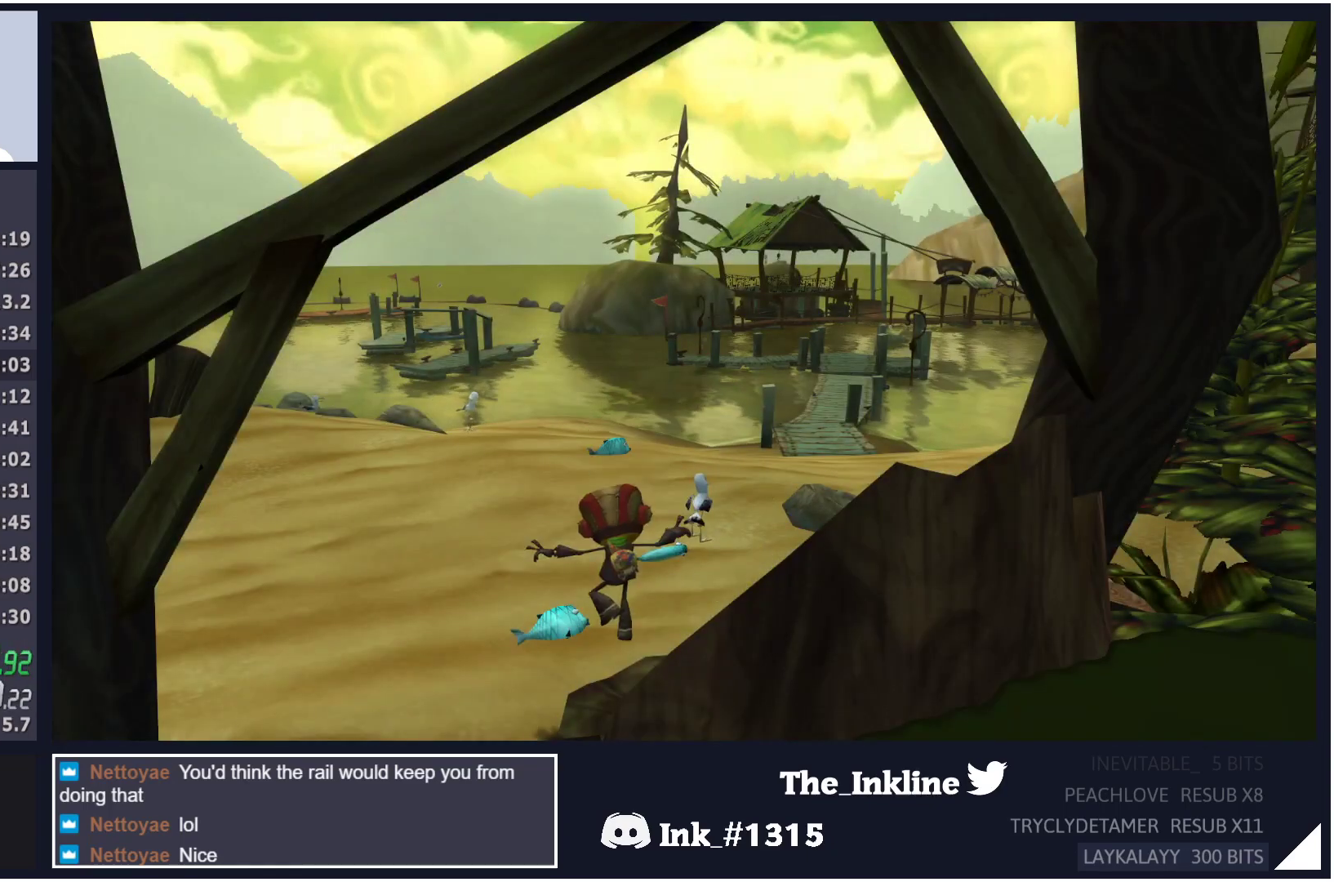
{"buttons": [], "left_stick": "up-left", "right_stick": "center", "events": [[283, "L2", "down"], [317, "A", "down"], [367, "left_stick", "up-left"], [383, "A", "up"], [400, "L2", "up"], [467, "A", "down"], [500, "A", "up"]]}
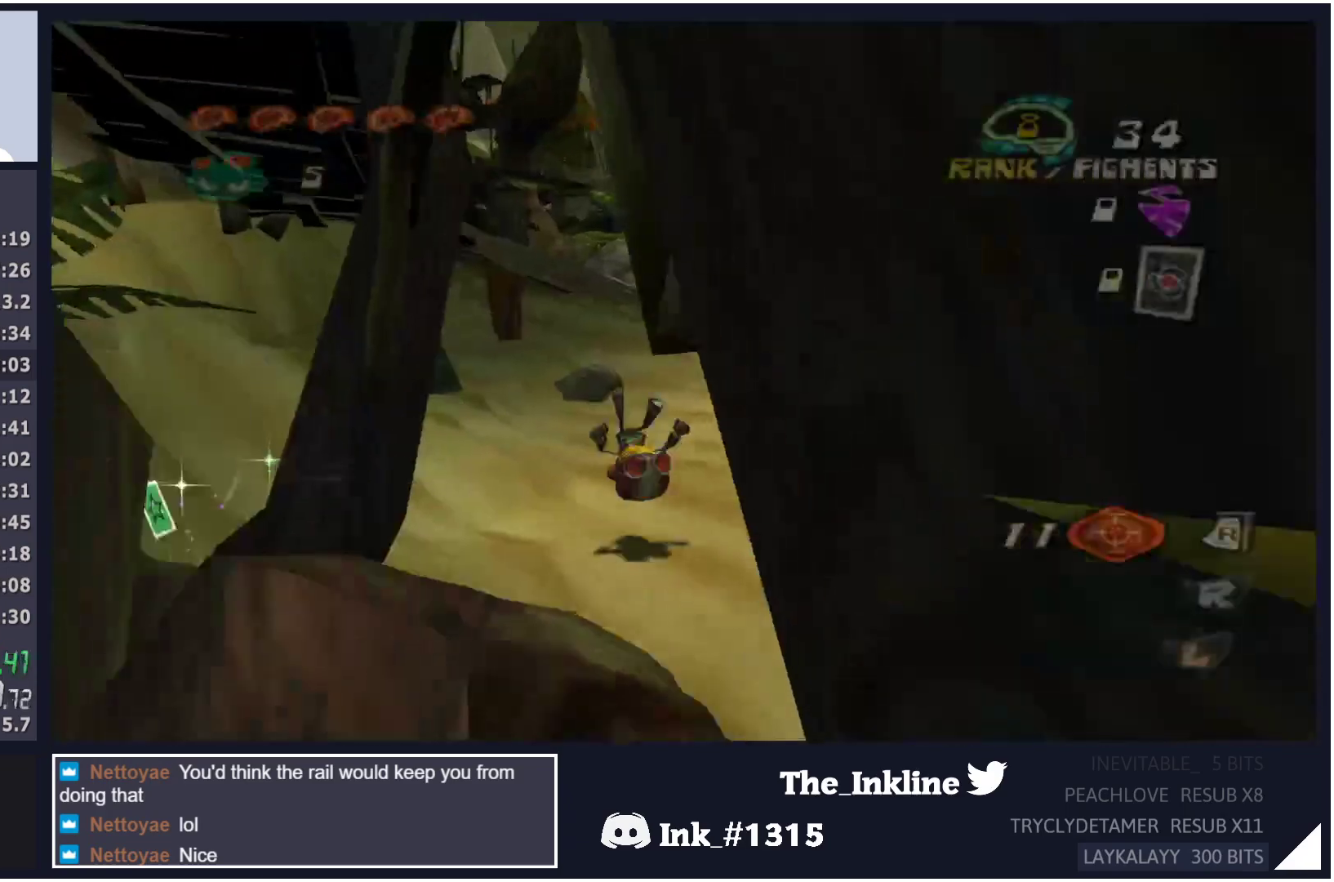
{"buttons": [], "left_stick": "up", "right_stick": "center", "events": [[100, "A", "down"], [117, "left_stick", "up"], [133, "A", "up"], [217, "A", "down"], [233, "A", "up"], [300, "A", "down"], [400, "A", "up"]]}